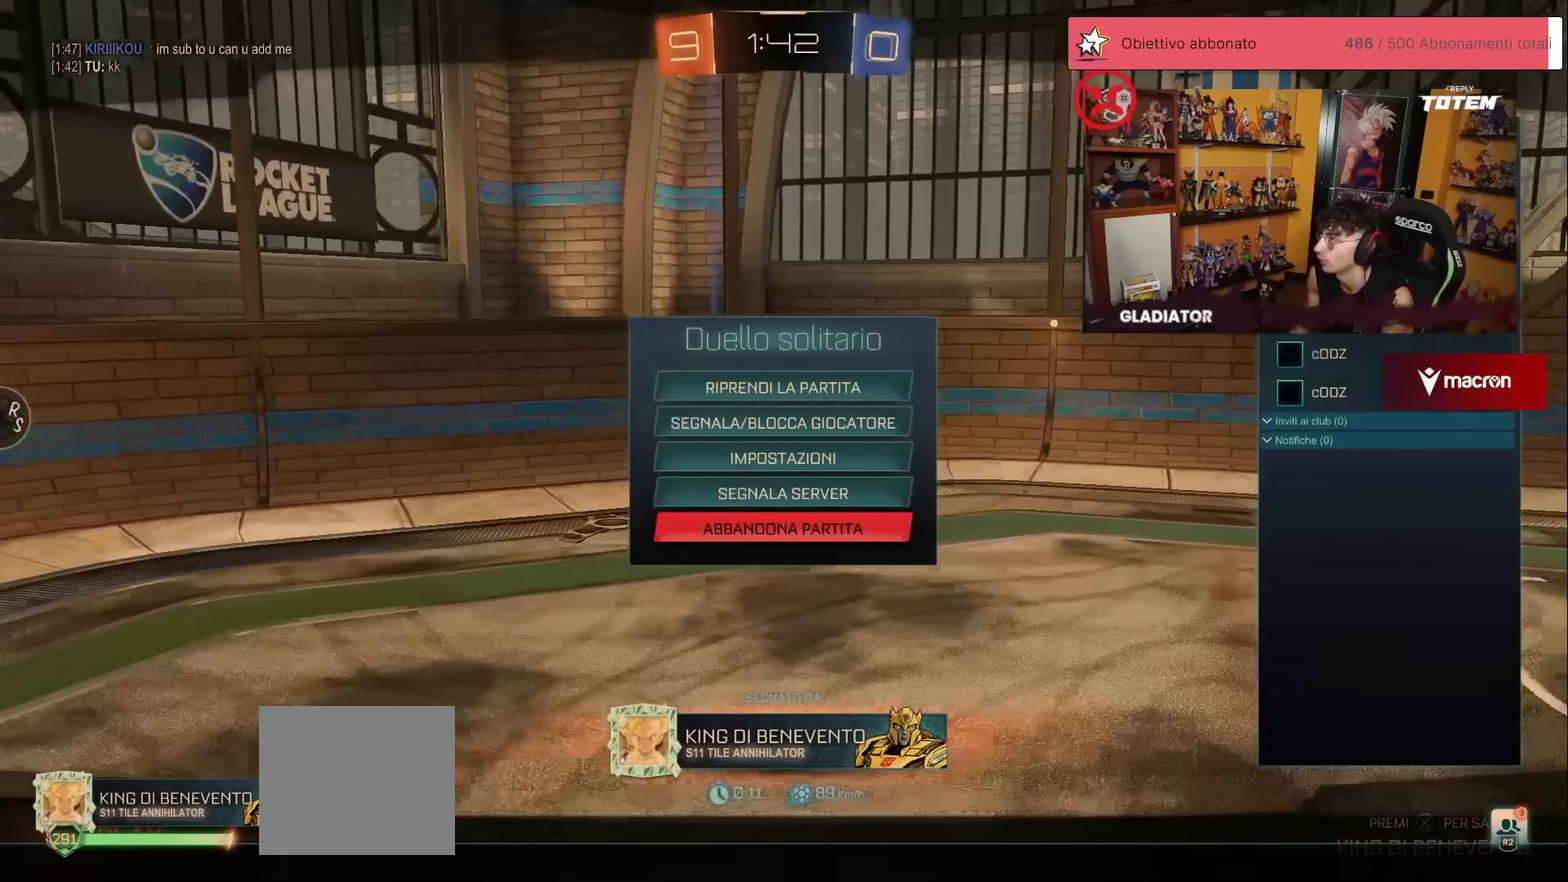
Gameplay with a controller (Xbox layout); each line is a JSON object with the inputs held at the frame after it. "events" lists button and stick changes between this image and that frame as [ms after this image, input, new state], when the widget could be followed in between. Not read: L3 R3.
{"buttons": [], "left_stick": "center", "events": []}
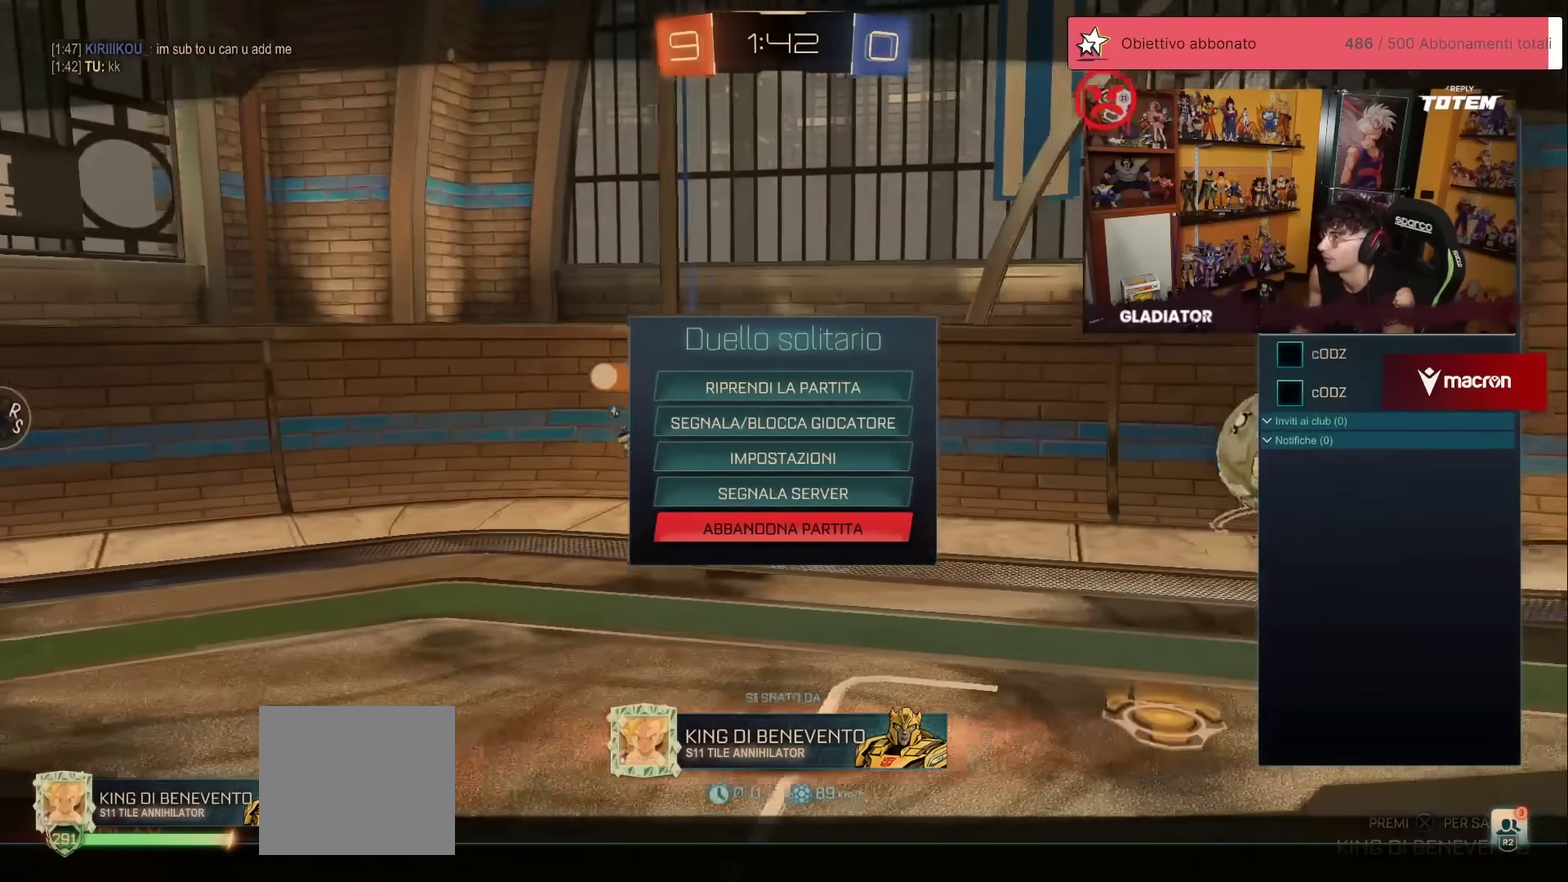
{"buttons": [], "left_stick": "center", "events": []}
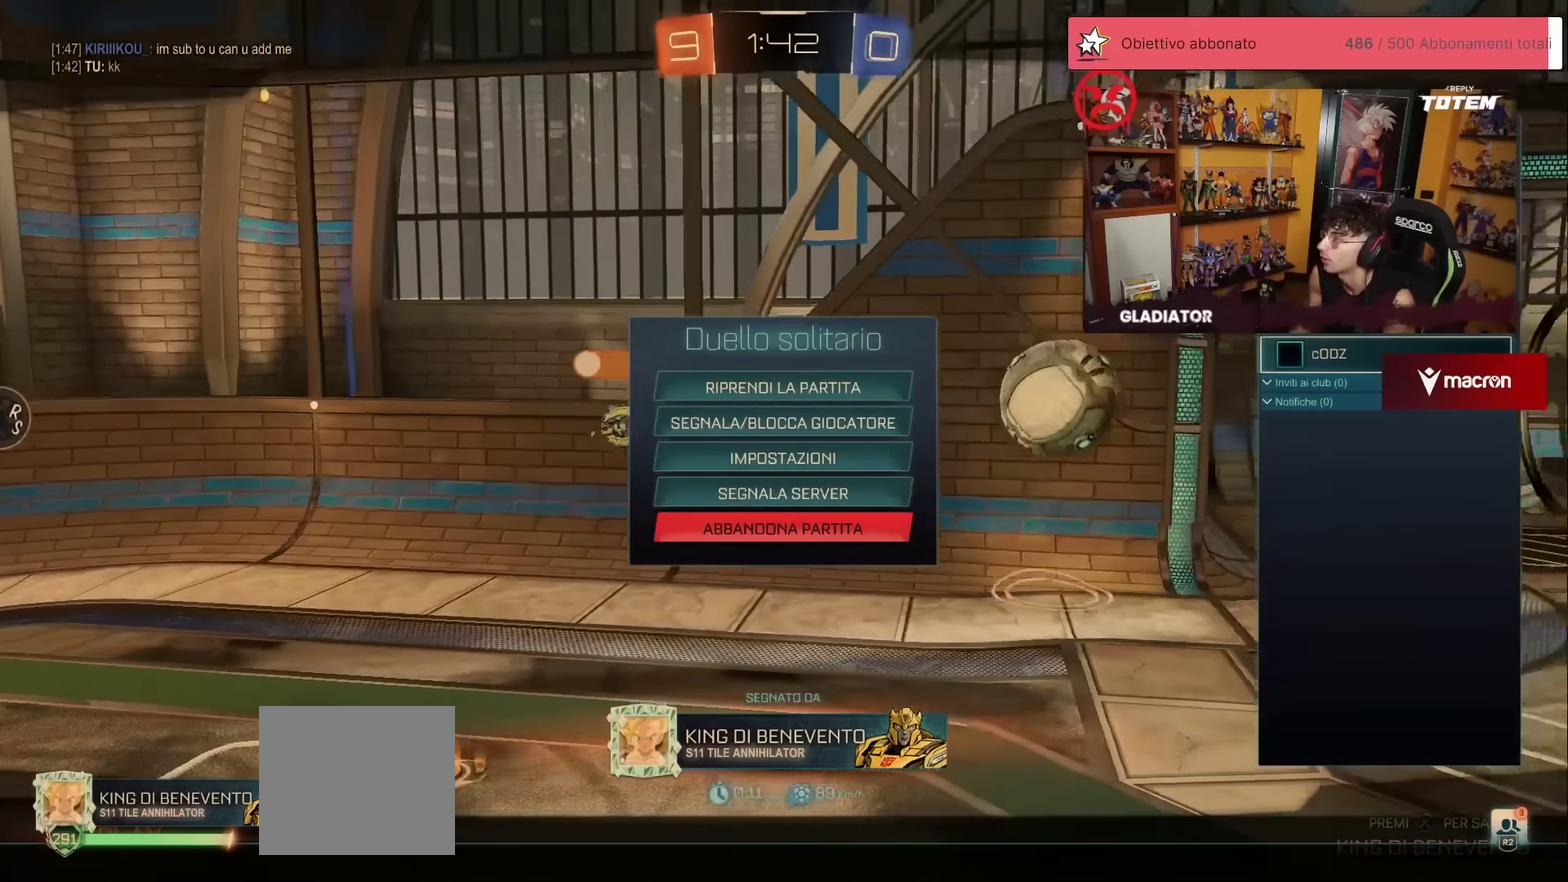
{"buttons": [], "left_stick": "center", "events": []}
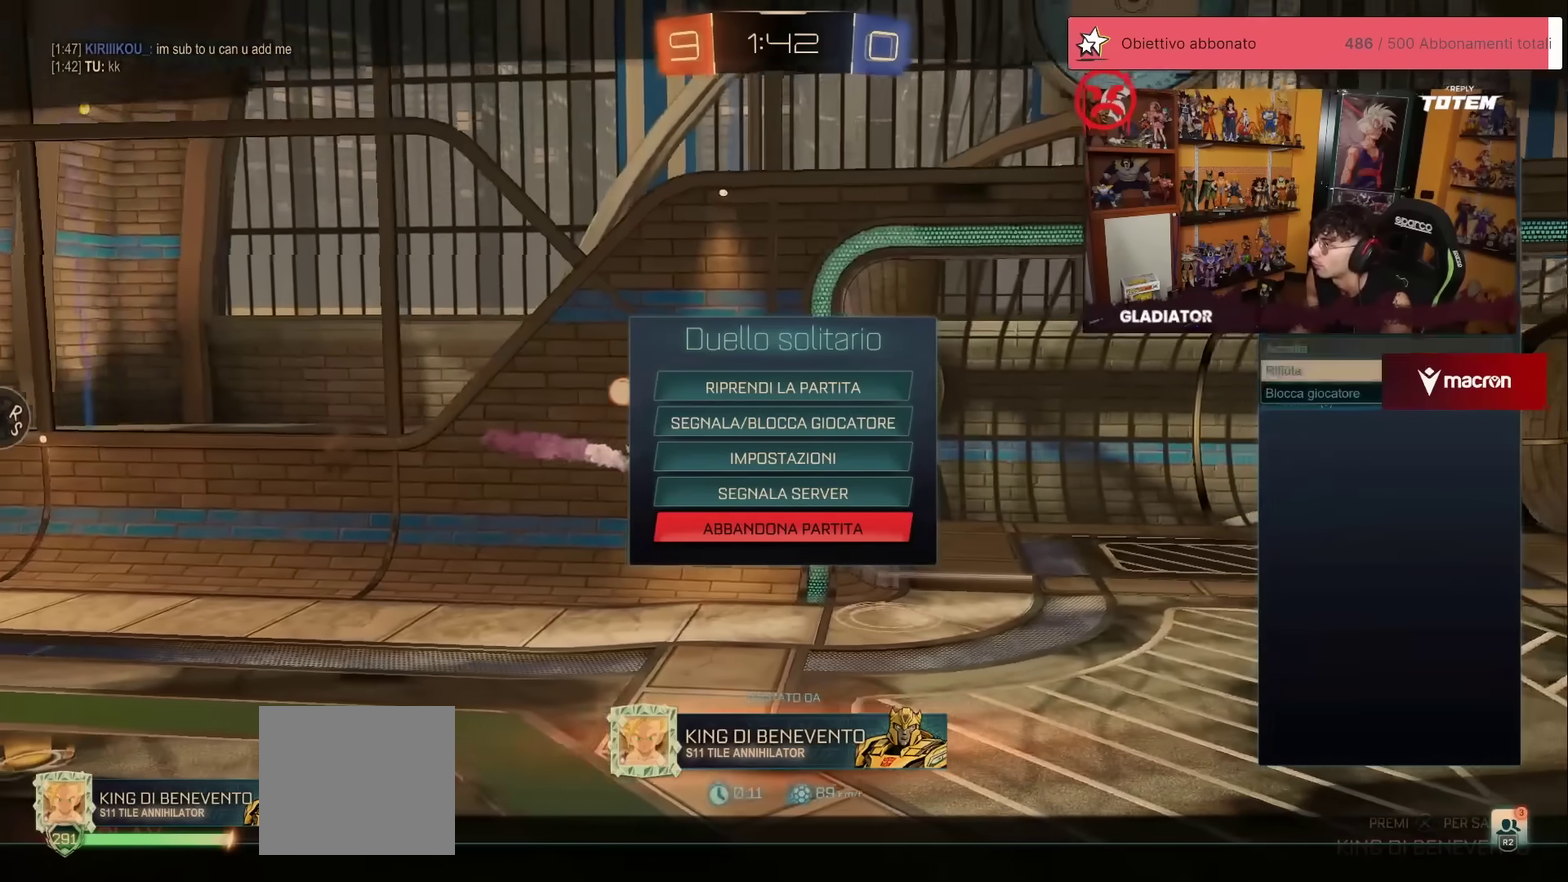
{"buttons": [], "left_stick": "center", "events": []}
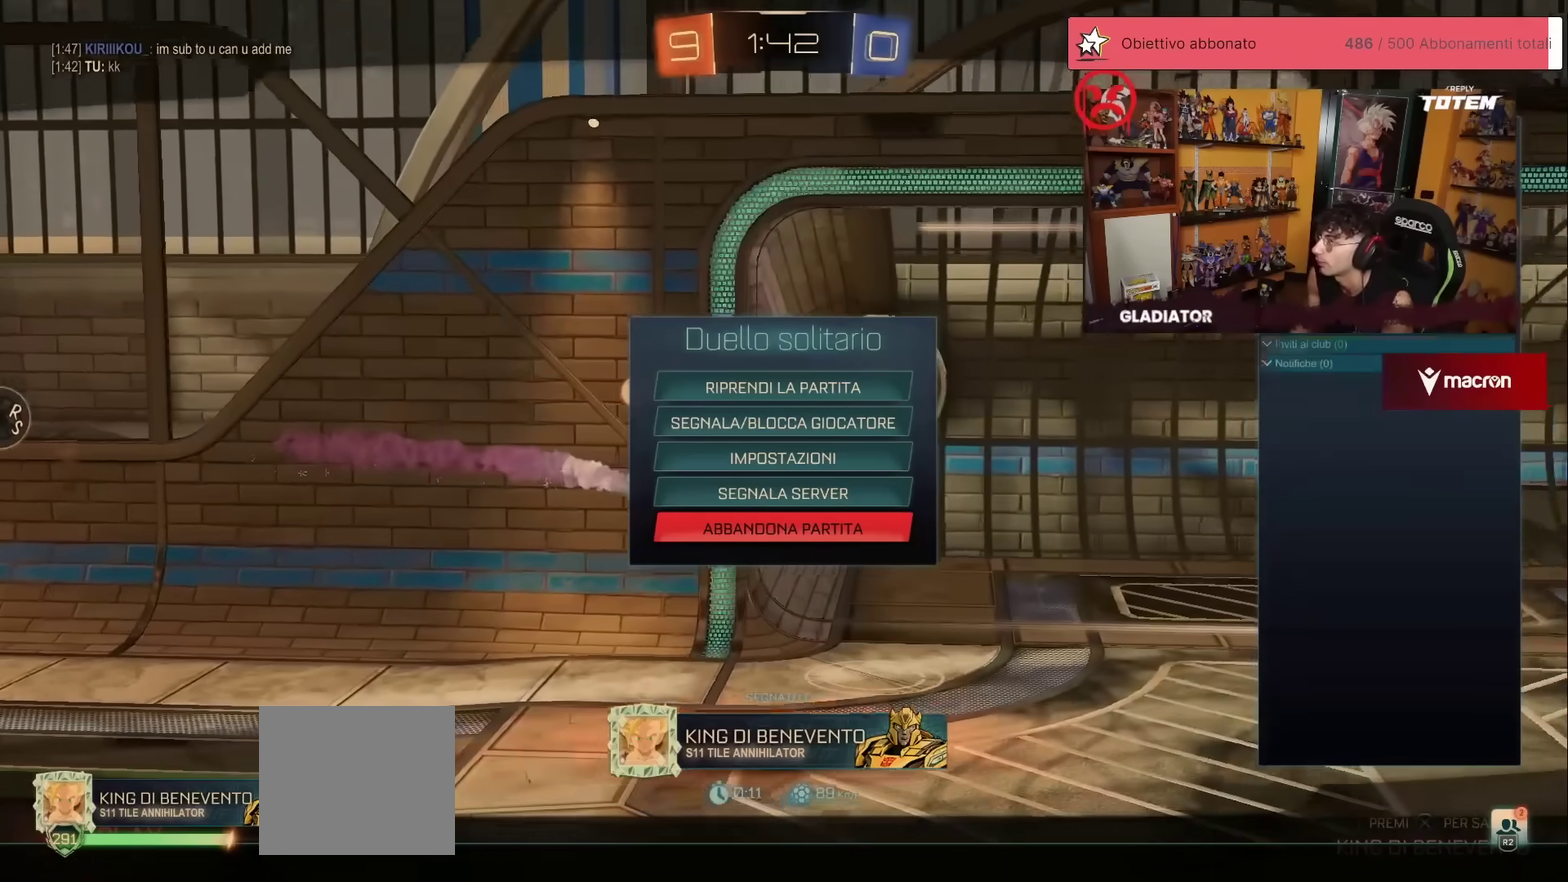
{"buttons": [], "left_stick": "center", "events": []}
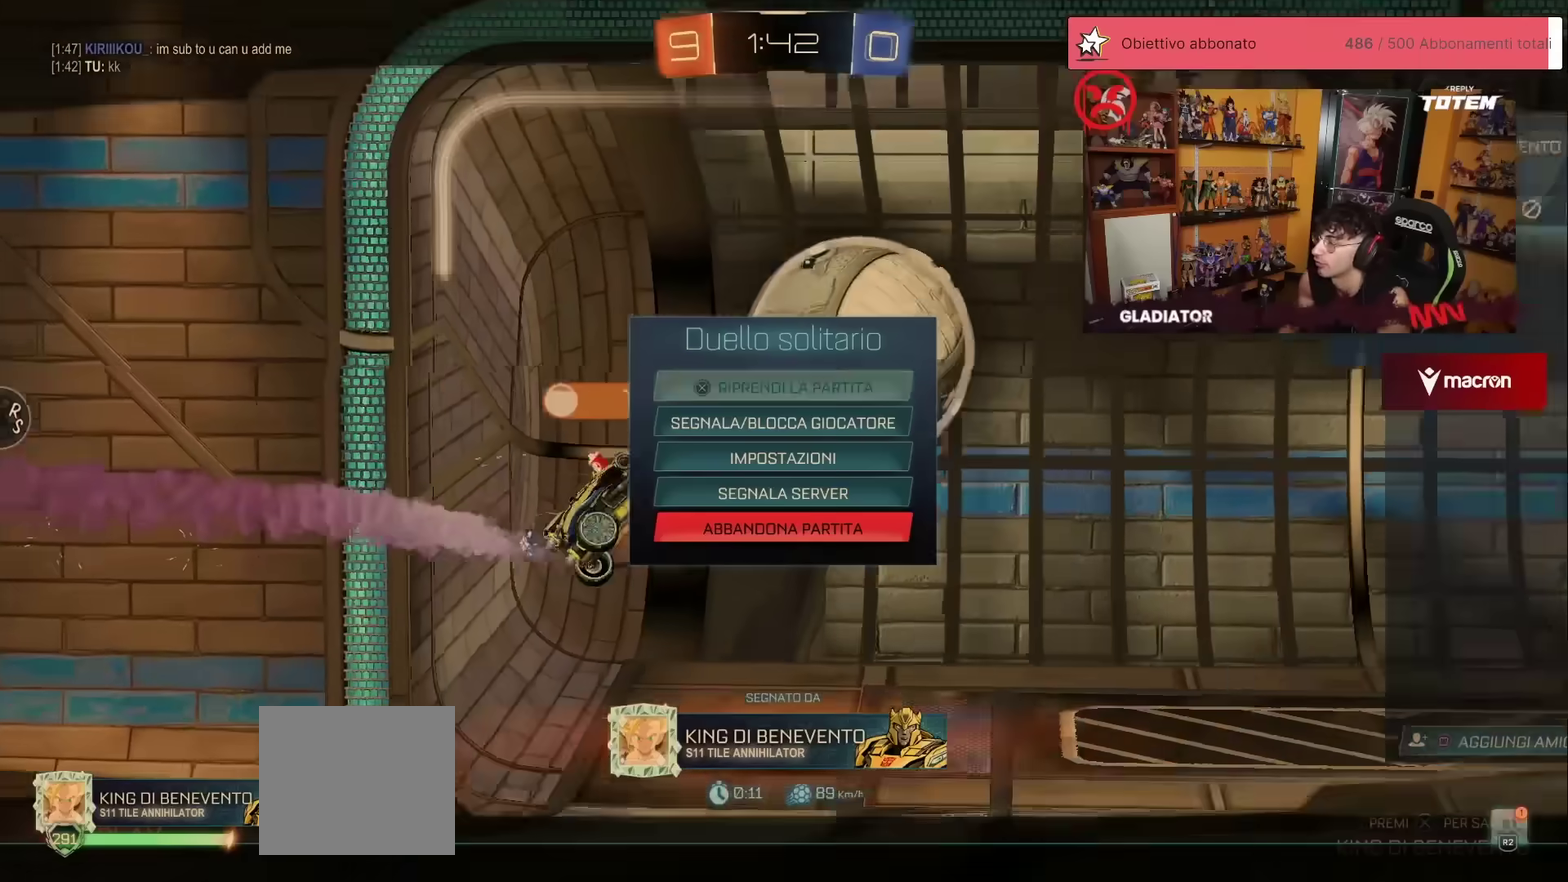
{"buttons": [], "left_stick": "center", "events": [[150, "B", "down"], [200, "B", "up"]]}
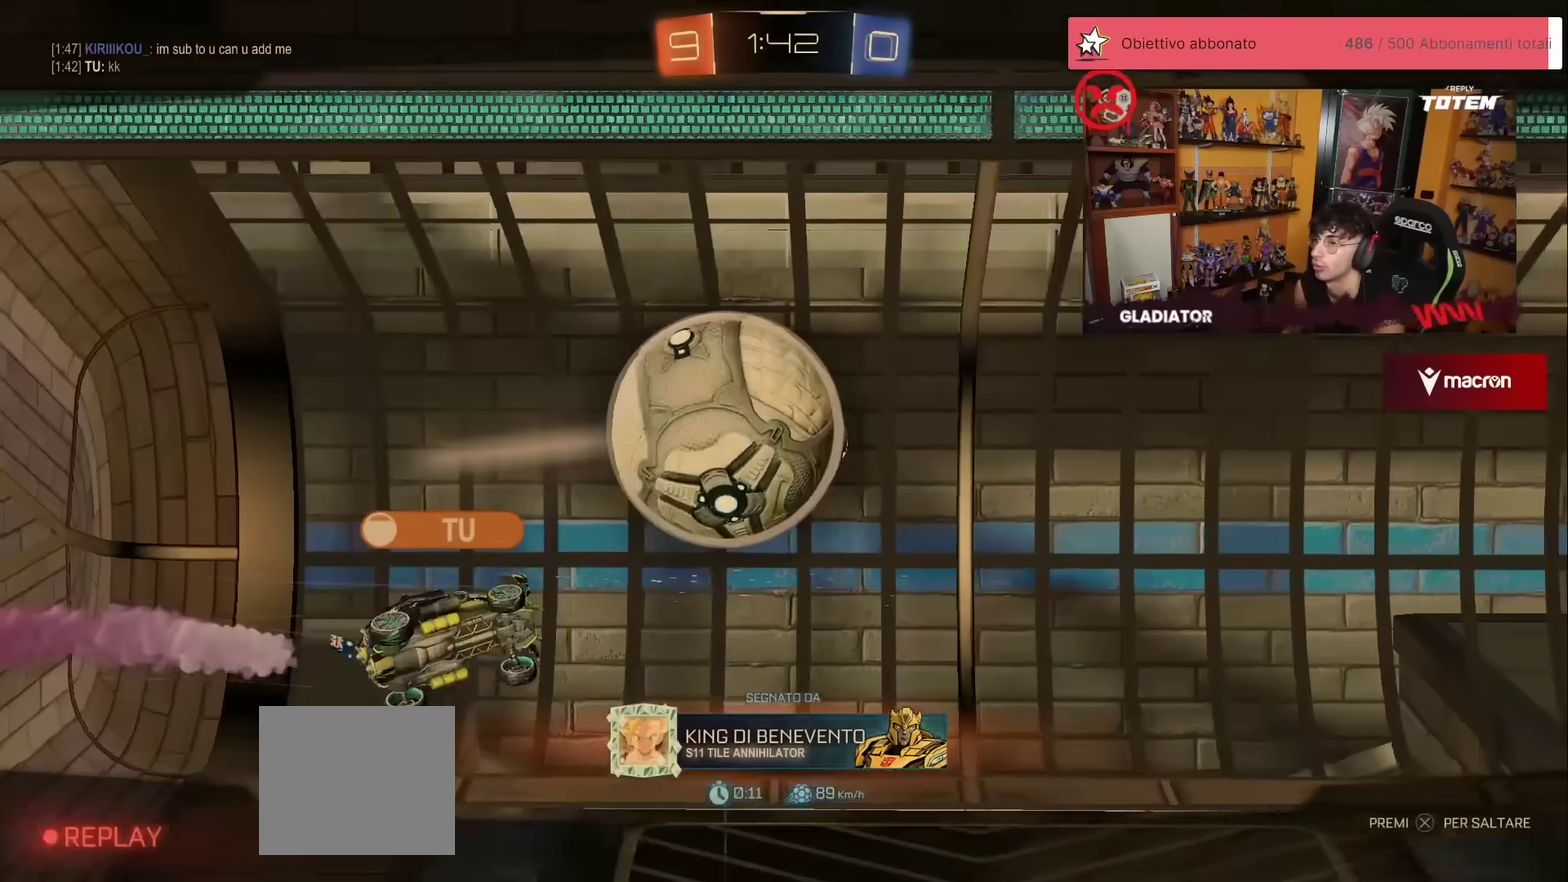
{"buttons": [], "left_stick": "up-right", "events": [[233, "X", "down"], [250, "left_stick", "down-left"], [283, "X", "up"], [417, "left_stick", "right"], [483, "left_stick", "up-right"]]}
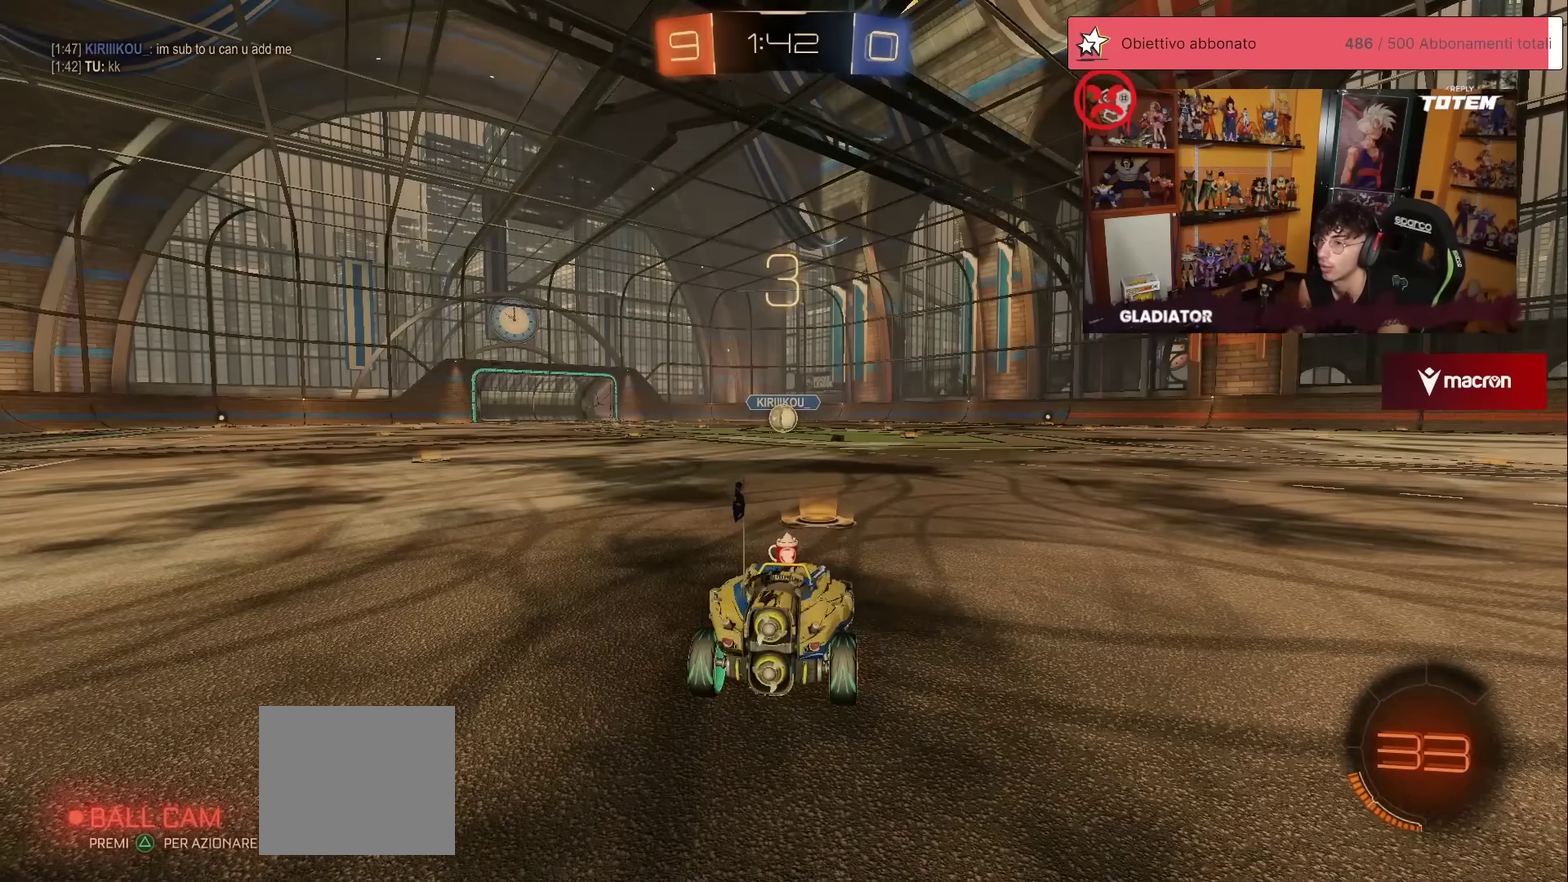
{"buttons": [], "left_stick": "center", "events": [[33, "left_stick", "up"], [133, "left_stick", "center"], [400, "X", "down"], [483, "X", "up"]]}
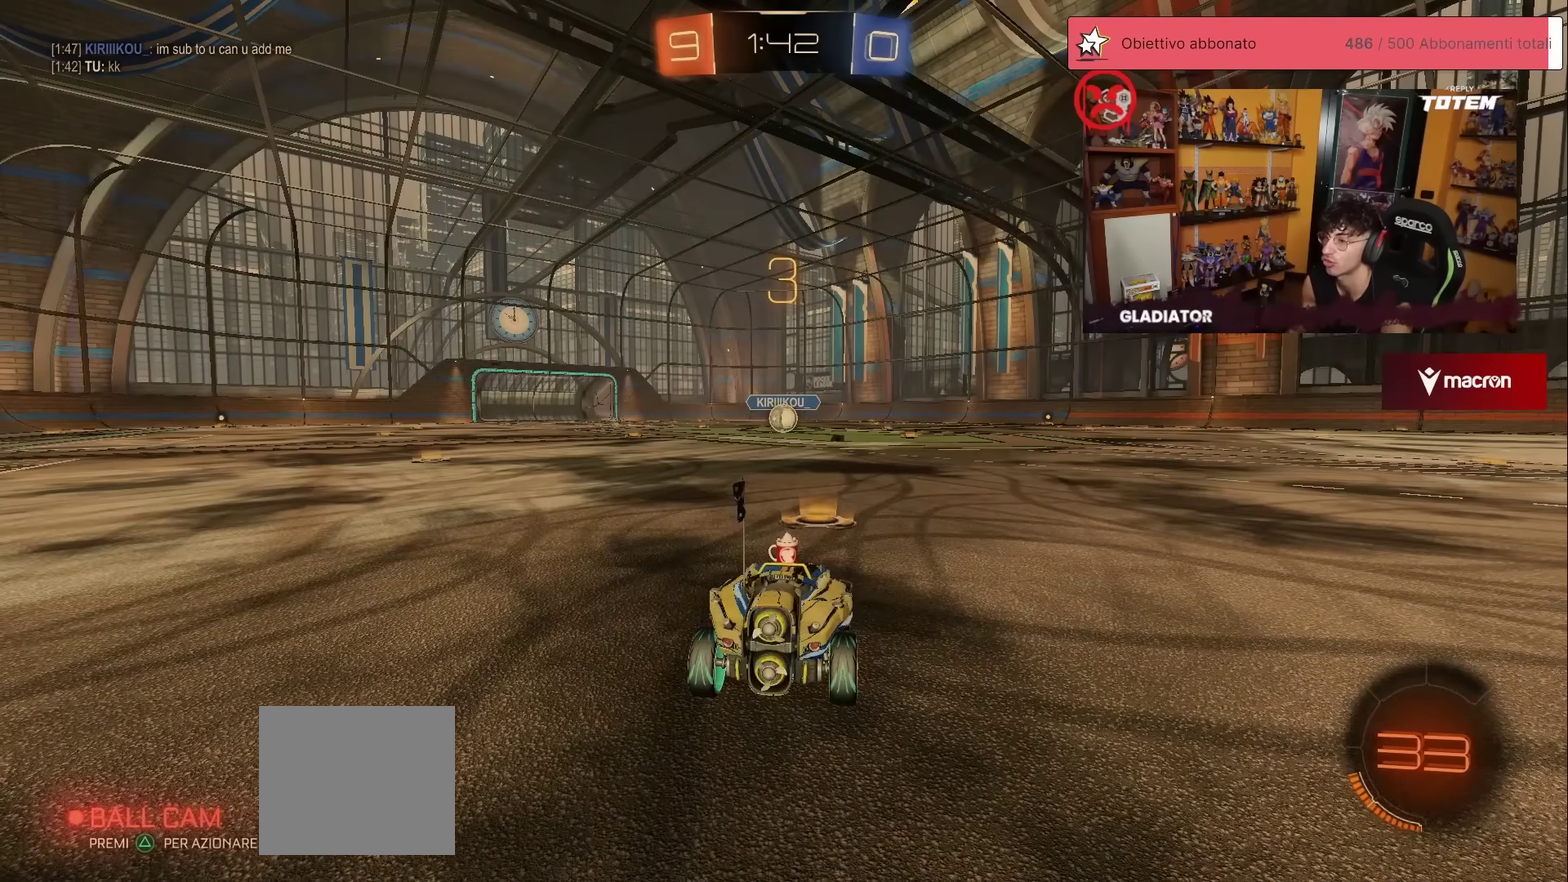
{"buttons": [], "left_stick": "center", "events": [[33, "X", "down"], [100, "X", "up"]]}
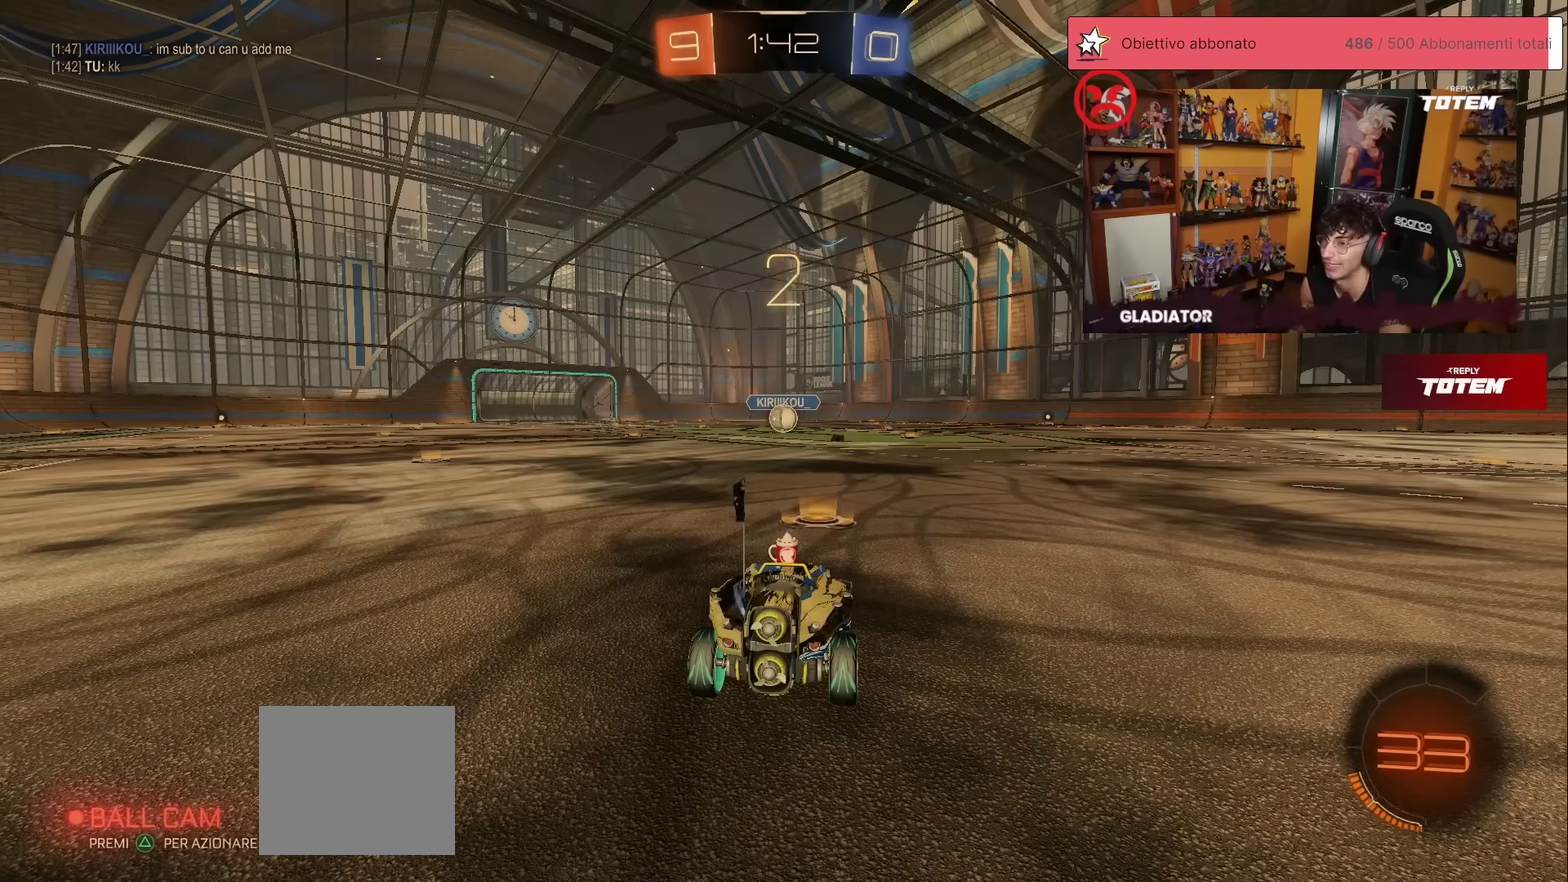
{"buttons": ["R1", "R2"], "left_stick": "center", "events": [[367, "R2", "down"], [433, "R1", "down"]]}
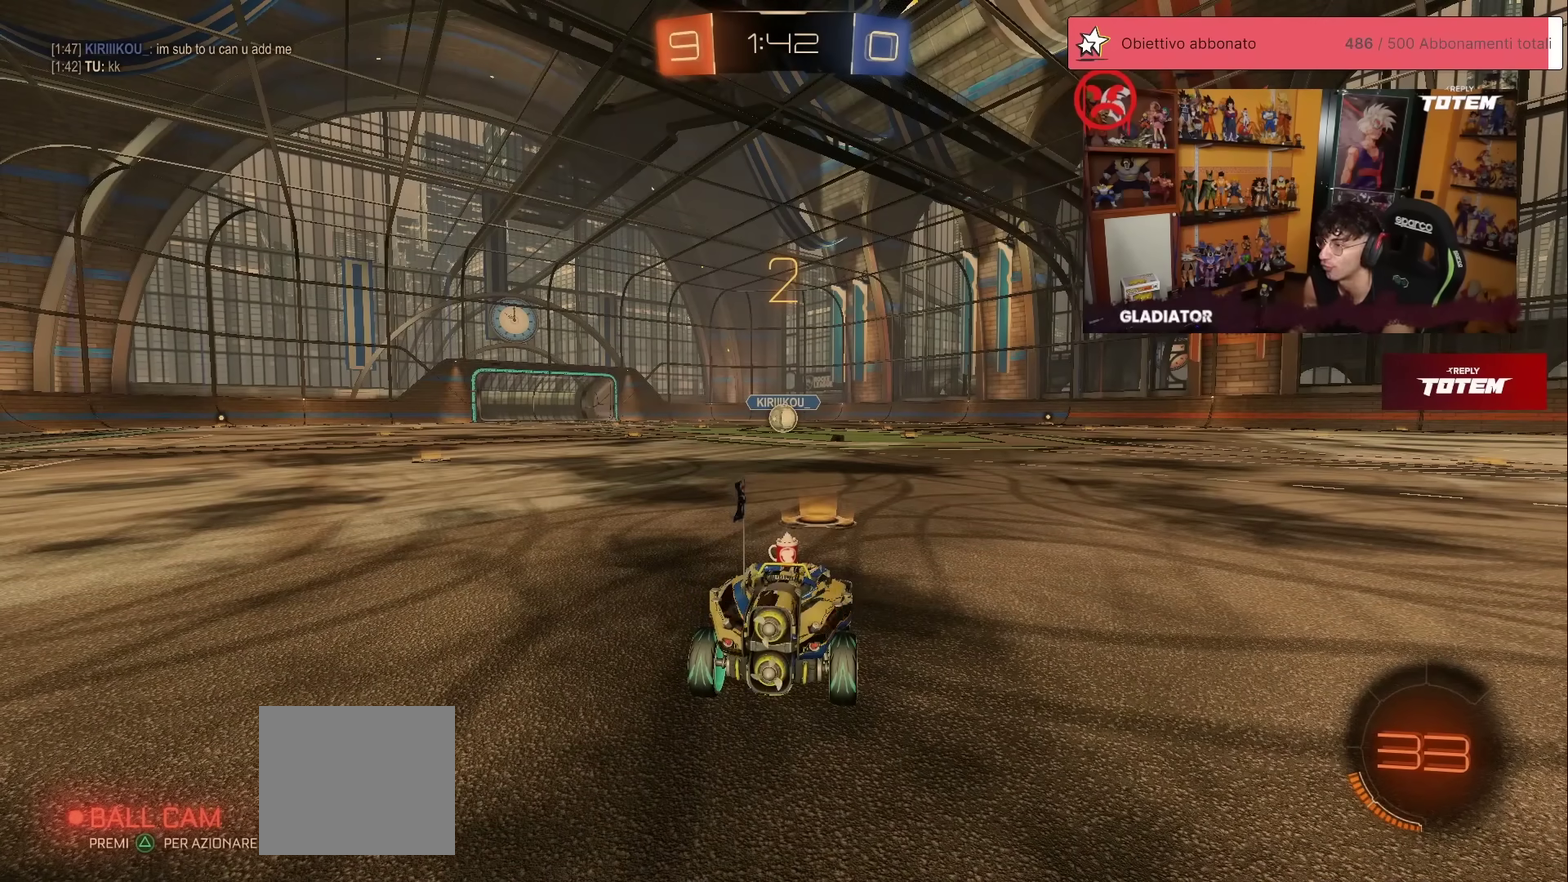
{"buttons": ["R1", "R2"], "left_stick": "center", "events": []}
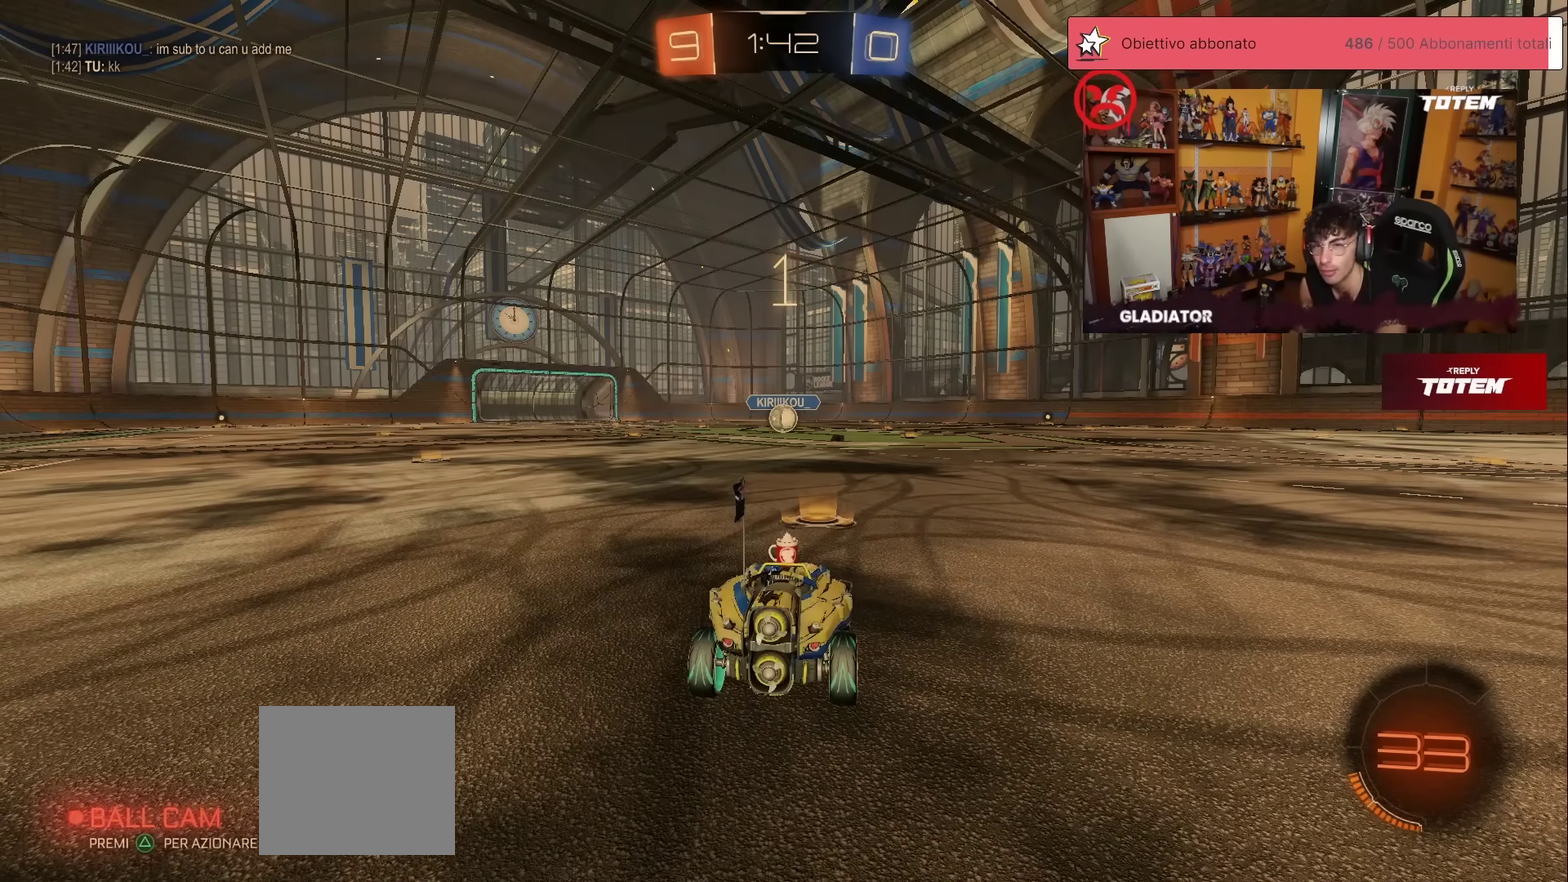
{"buttons": ["R1", "R2"], "left_stick": "center", "events": []}
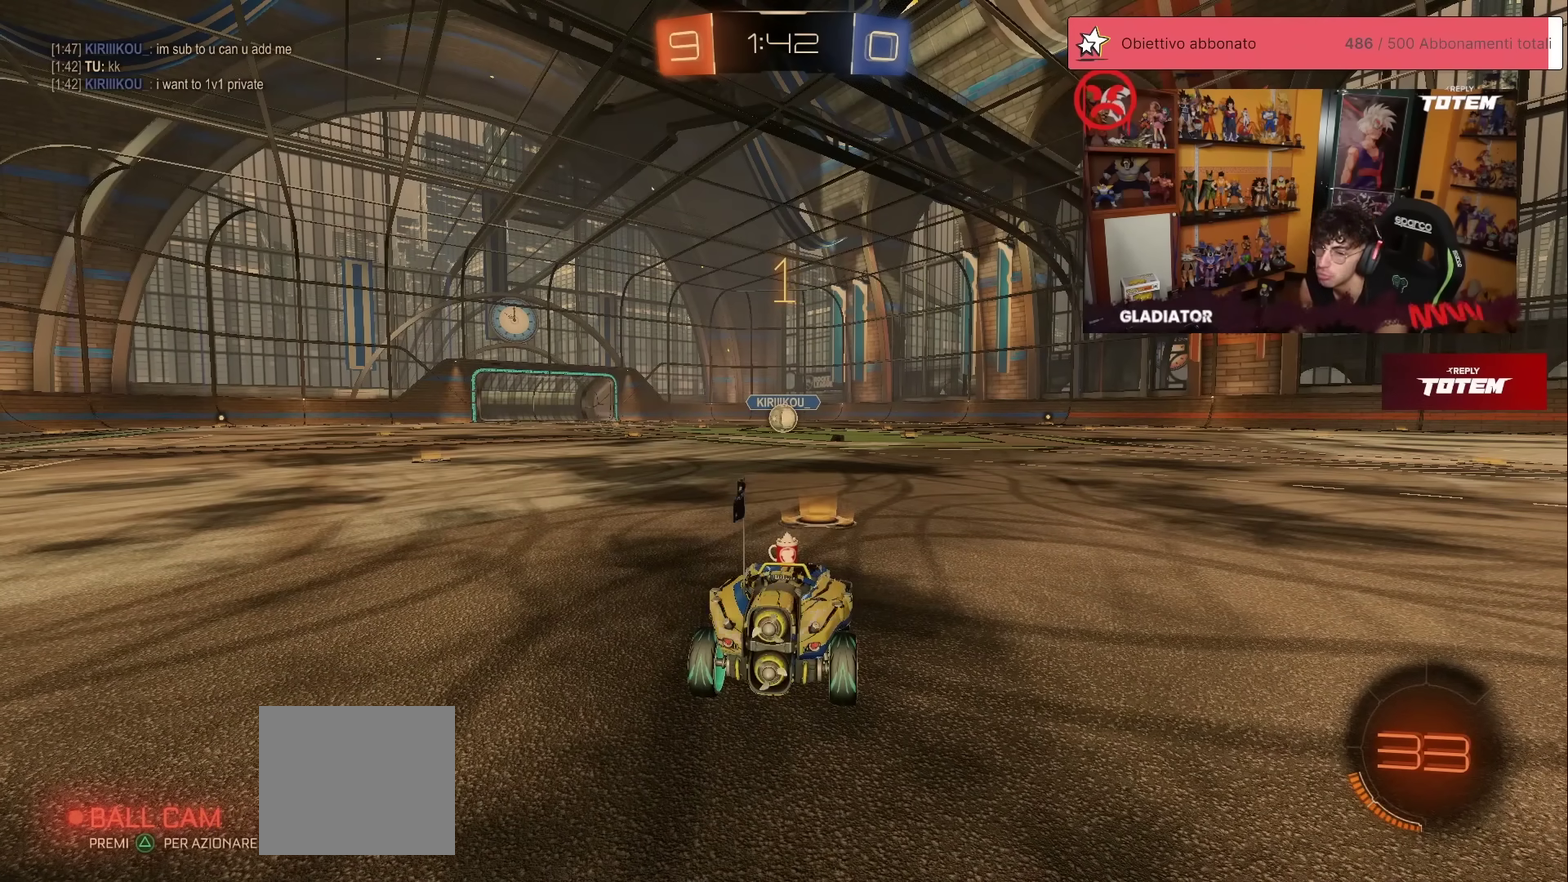
{"buttons": ["R1", "R2"], "left_stick": "center", "events": []}
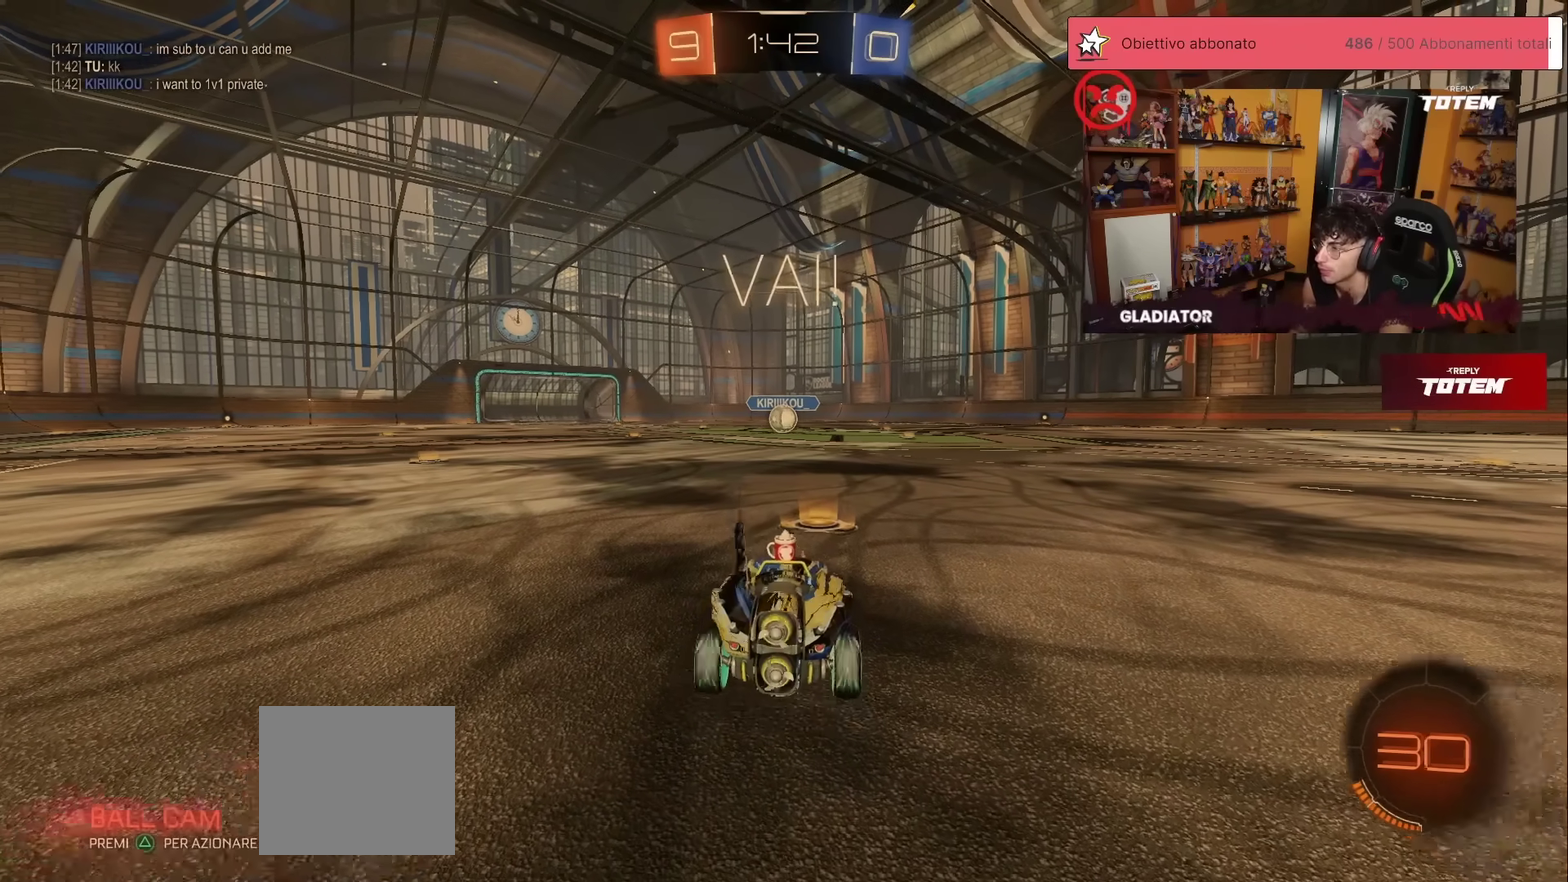
{"buttons": ["R1", "R2"], "left_stick": "down", "events": [[200, "left_stick", "left"], [250, "A", "down"], [300, "L1", "down"], [317, "A", "up"], [317, "left_stick", "up-right"], [367, "A", "down"], [417, "L1", "up"], [433, "A", "up"], [433, "left_stick", "down"]]}
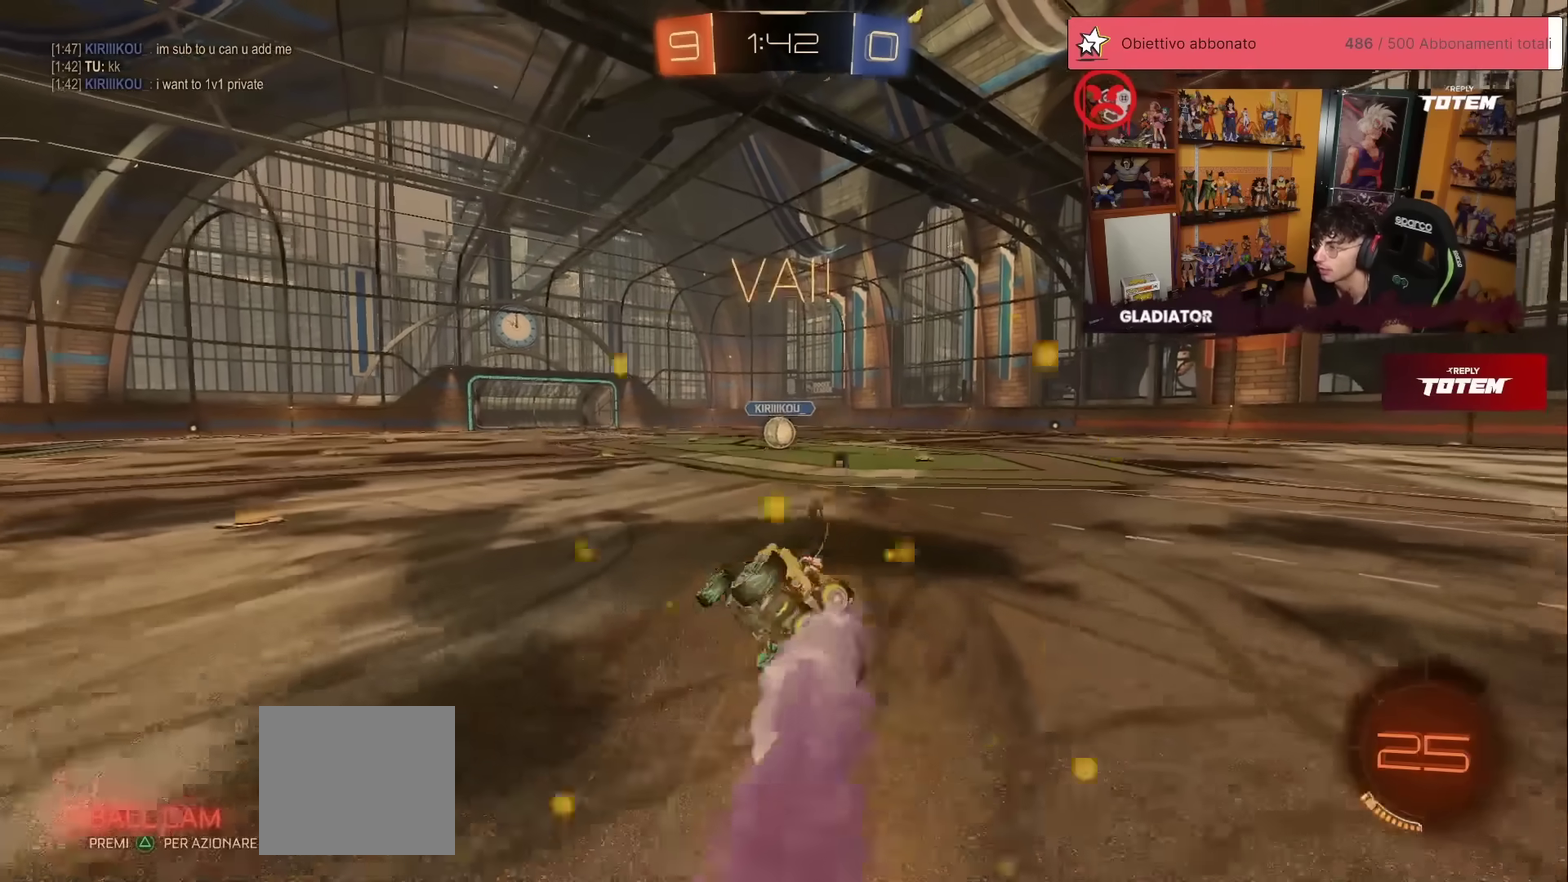
{"buttons": ["L1", "R1", "R2"], "left_stick": "down-right", "events": [[50, "X", "down"], [233, "X", "up"], [300, "left_stick", "center"], [317, "X", "down"], [350, "L1", "down"], [350, "left_stick", "down-right"], [383, "X", "up"]]}
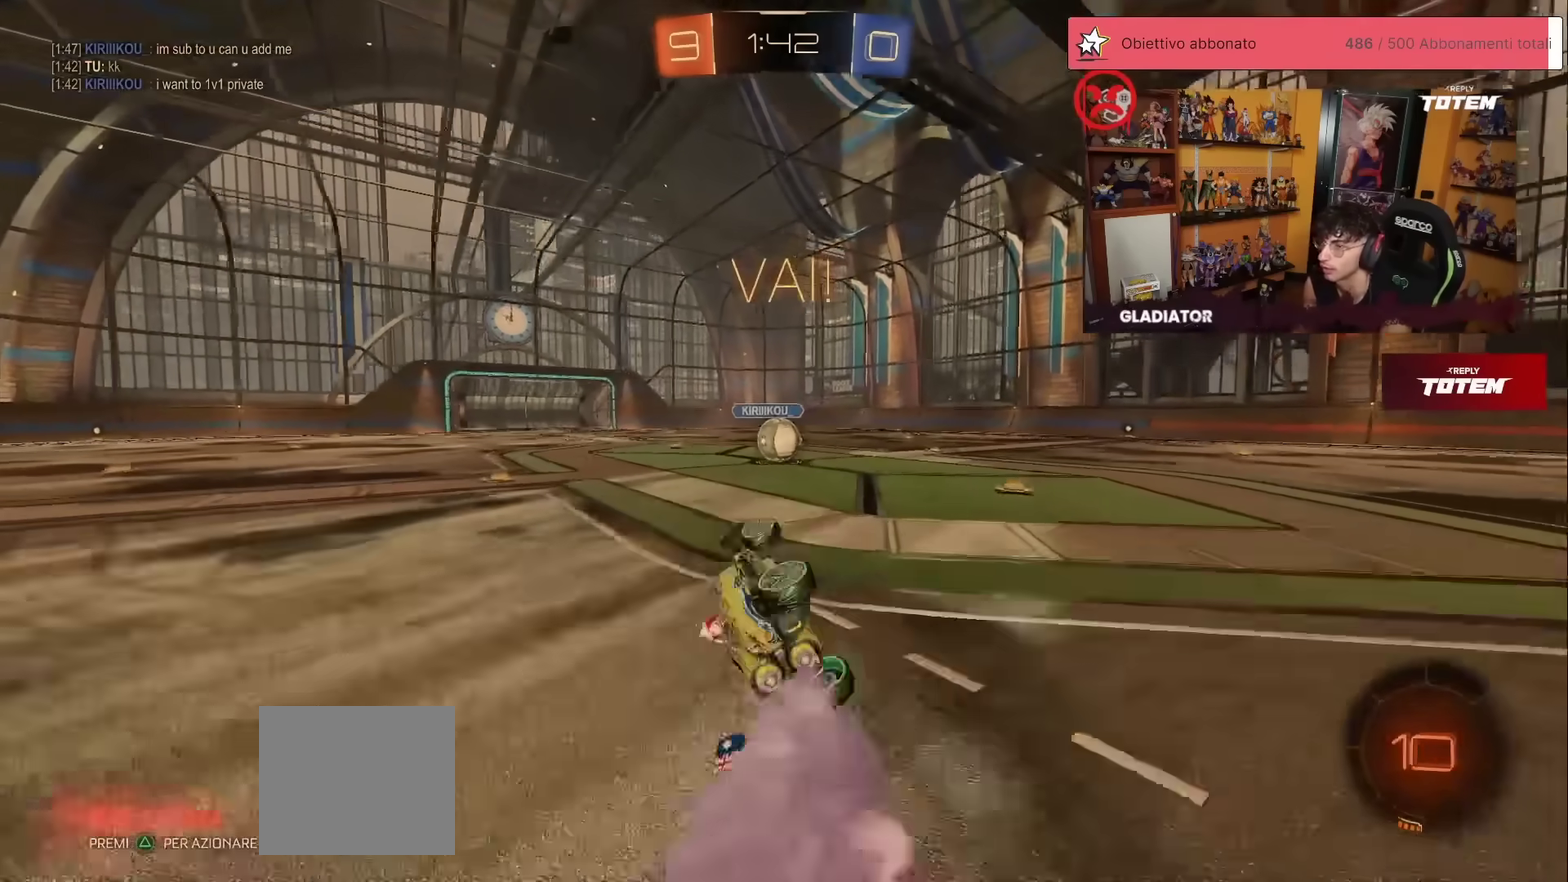
{"buttons": ["R2"], "left_stick": "center", "events": [[150, "R1", "up"], [183, "L1", "up"], [217, "left_stick", "center"]]}
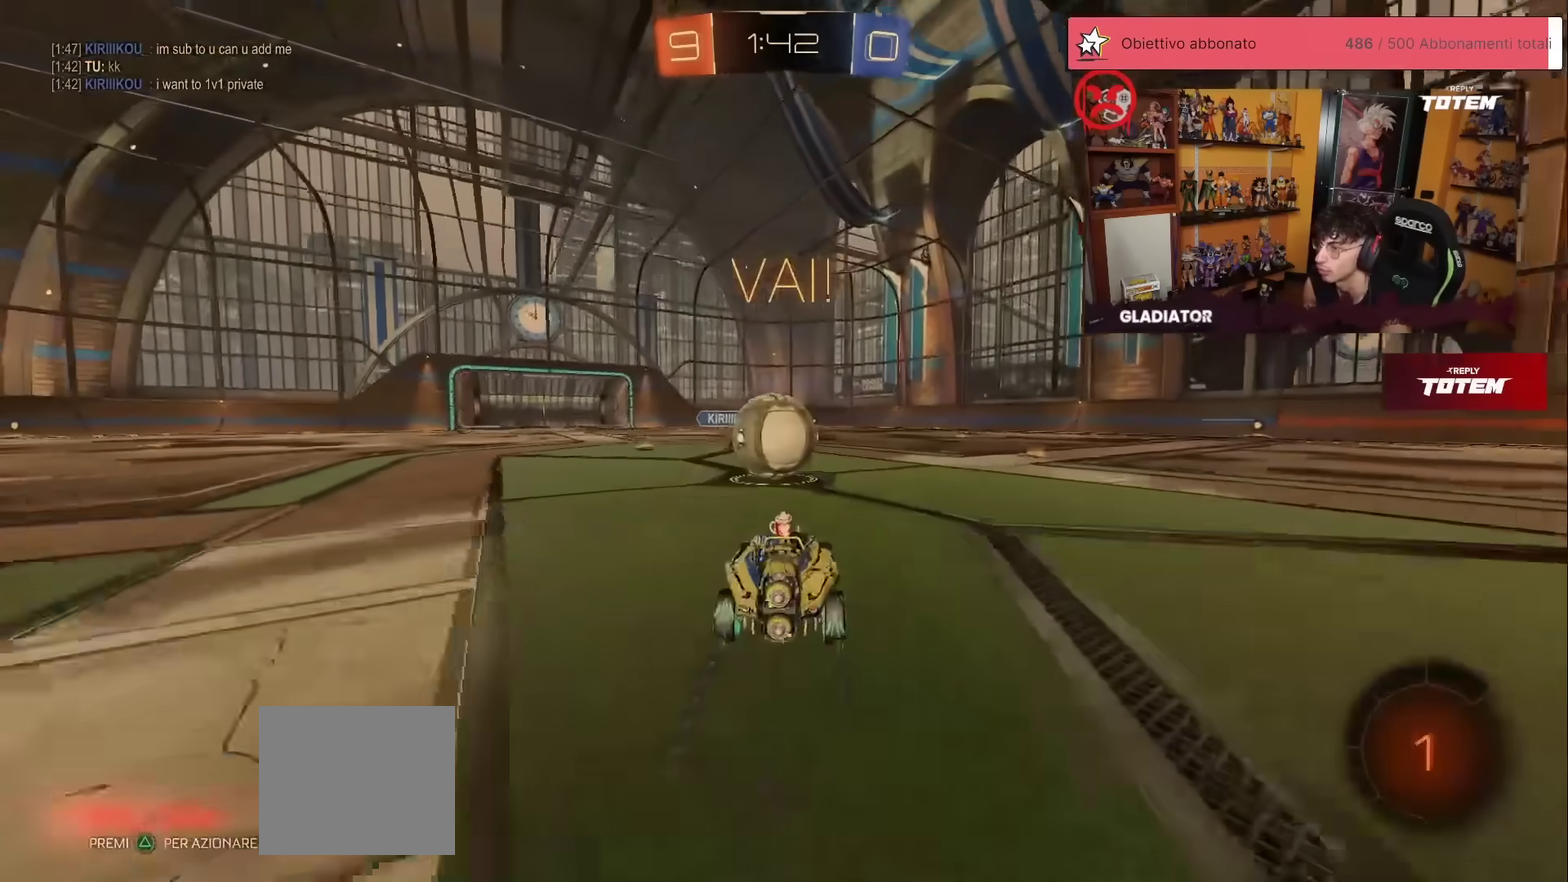
{"buttons": ["X", "L1", "R2"], "left_stick": "down", "events": [[17, "left_stick", "left"], [83, "A", "down"], [200, "L1", "down"], [217, "A", "up"], [217, "left_stick", "up-right"], [267, "A", "down"], [350, "left_stick", "down-right"], [367, "A", "up"], [417, "left_stick", "down"], [450, "X", "down"]]}
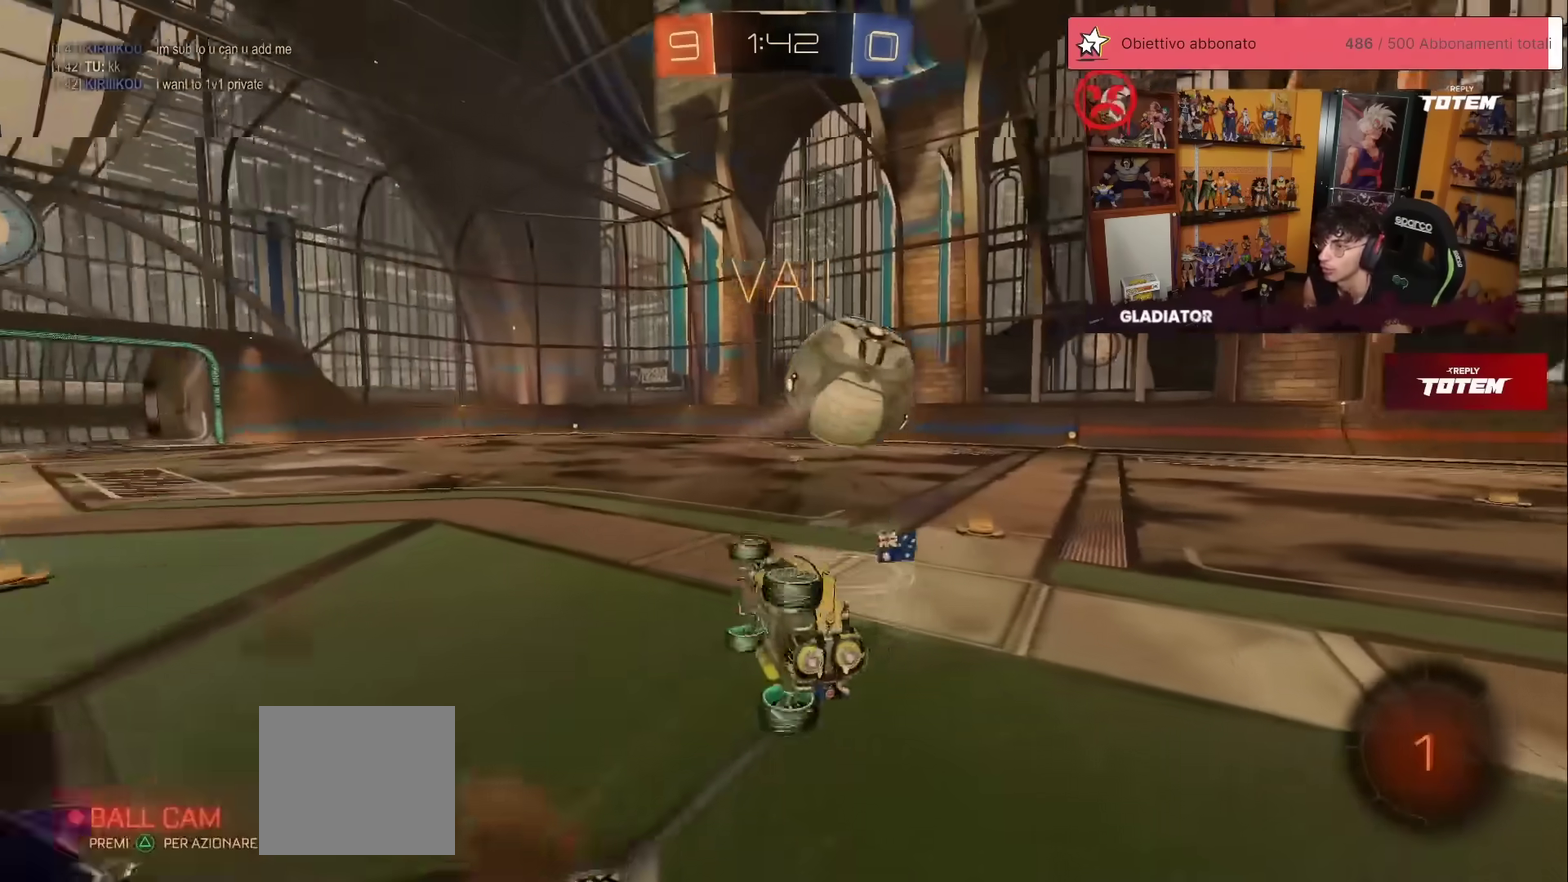
{"buttons": ["L1", "R2"], "left_stick": "down-right", "events": [[17, "X", "up"], [67, "X", "down"], [133, "X", "up"], [133, "left_stick", "down-right"], [200, "X", "down"], [267, "X", "up"]]}
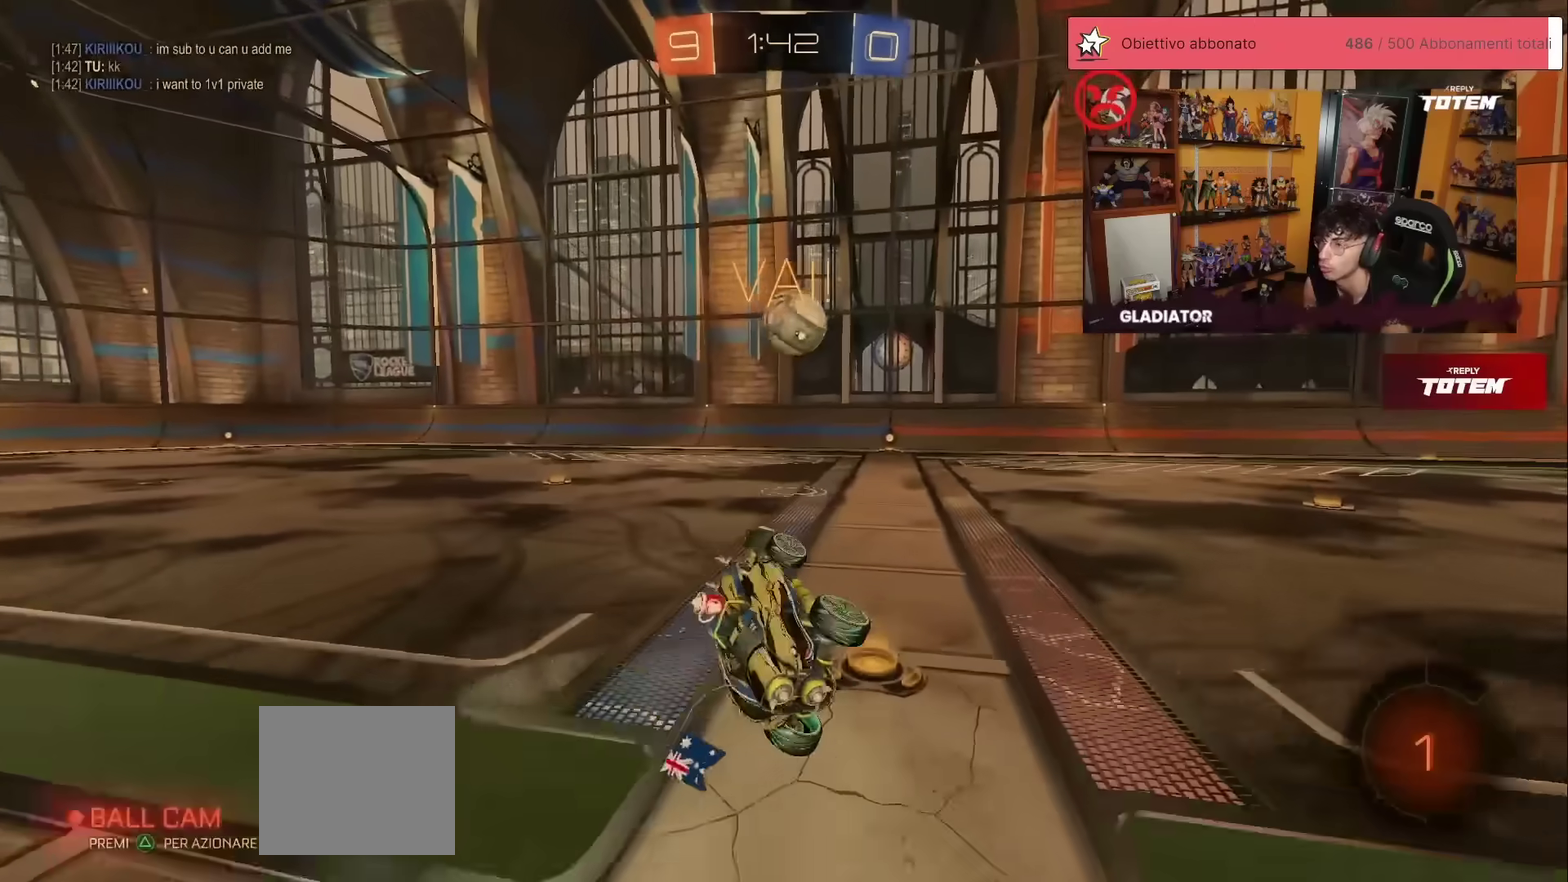
{"buttons": ["R2"], "left_stick": "right", "events": [[83, "L1", "up"], [233, "left_stick", "right"], [300, "left_stick", "center"], [367, "left_stick", "right"]]}
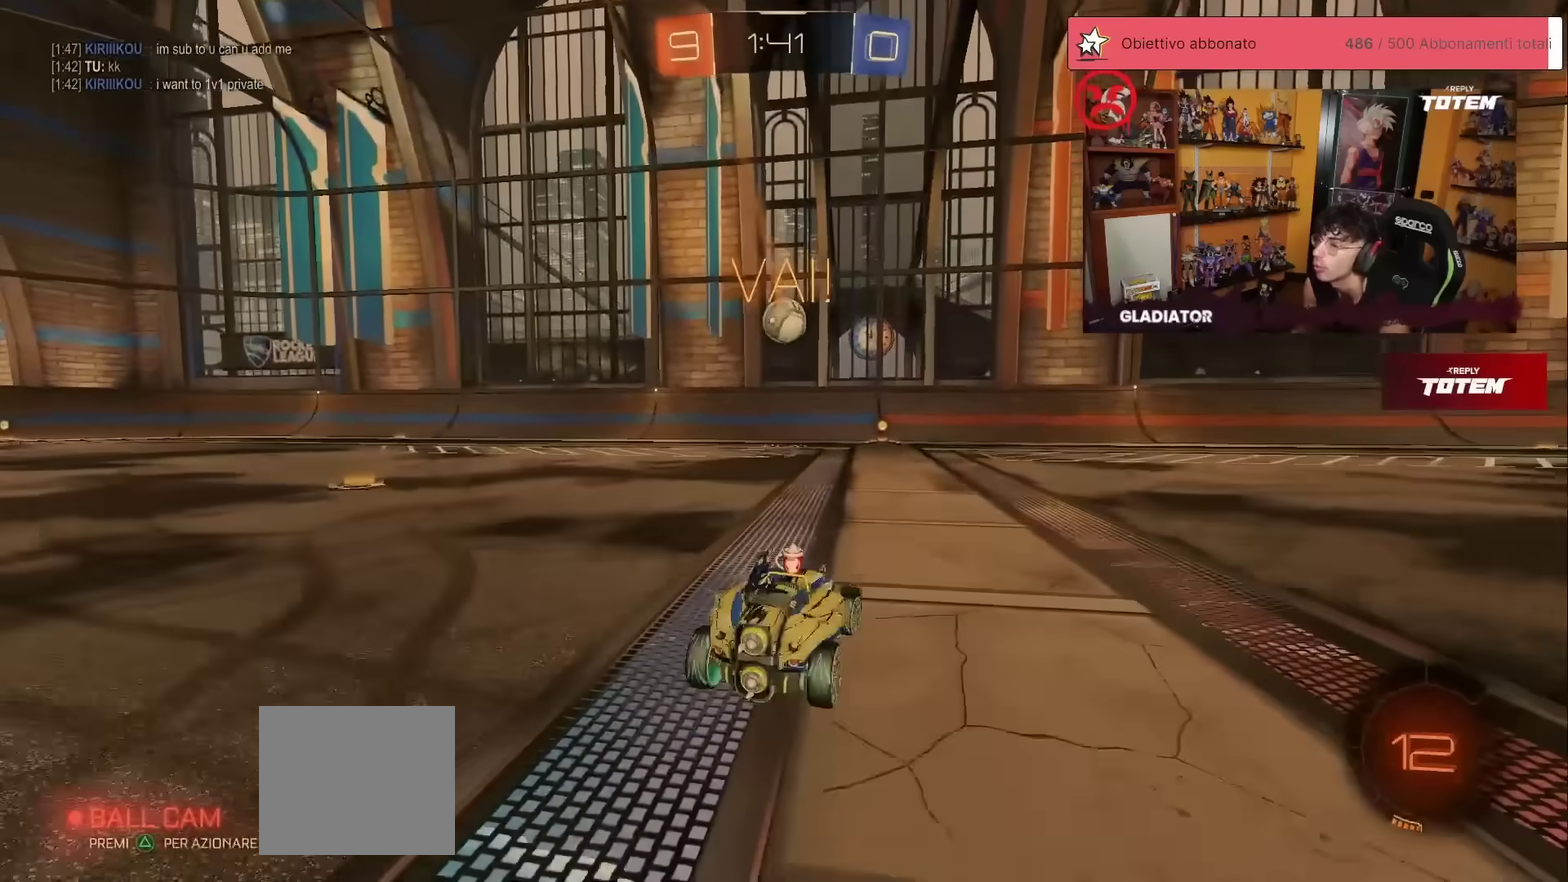
{"buttons": ["R2"], "left_stick": "left", "events": [[117, "left_stick", "center"], [167, "X", "down"], [167, "left_stick", "left"], [317, "L2", "down"], [350, "R2", "up"], [350, "X", "up"], [483, "L2", "up"], [500, "R2", "down"]]}
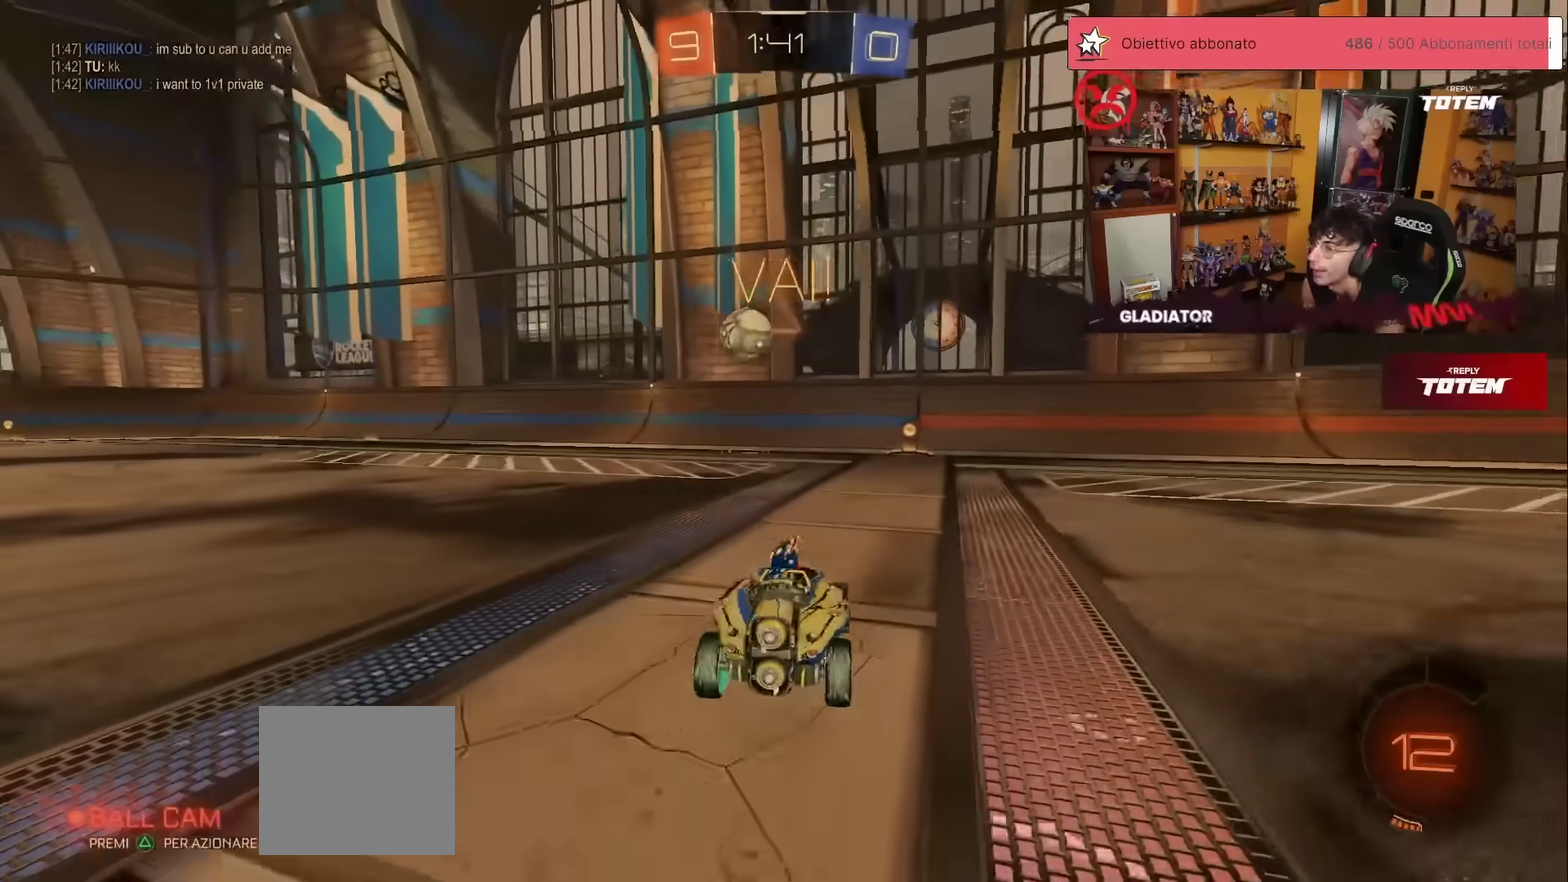
{"buttons": ["R1", "R2"], "left_stick": "down-left", "events": [[483, "R1", "down"], [483, "left_stick", "down-left"]]}
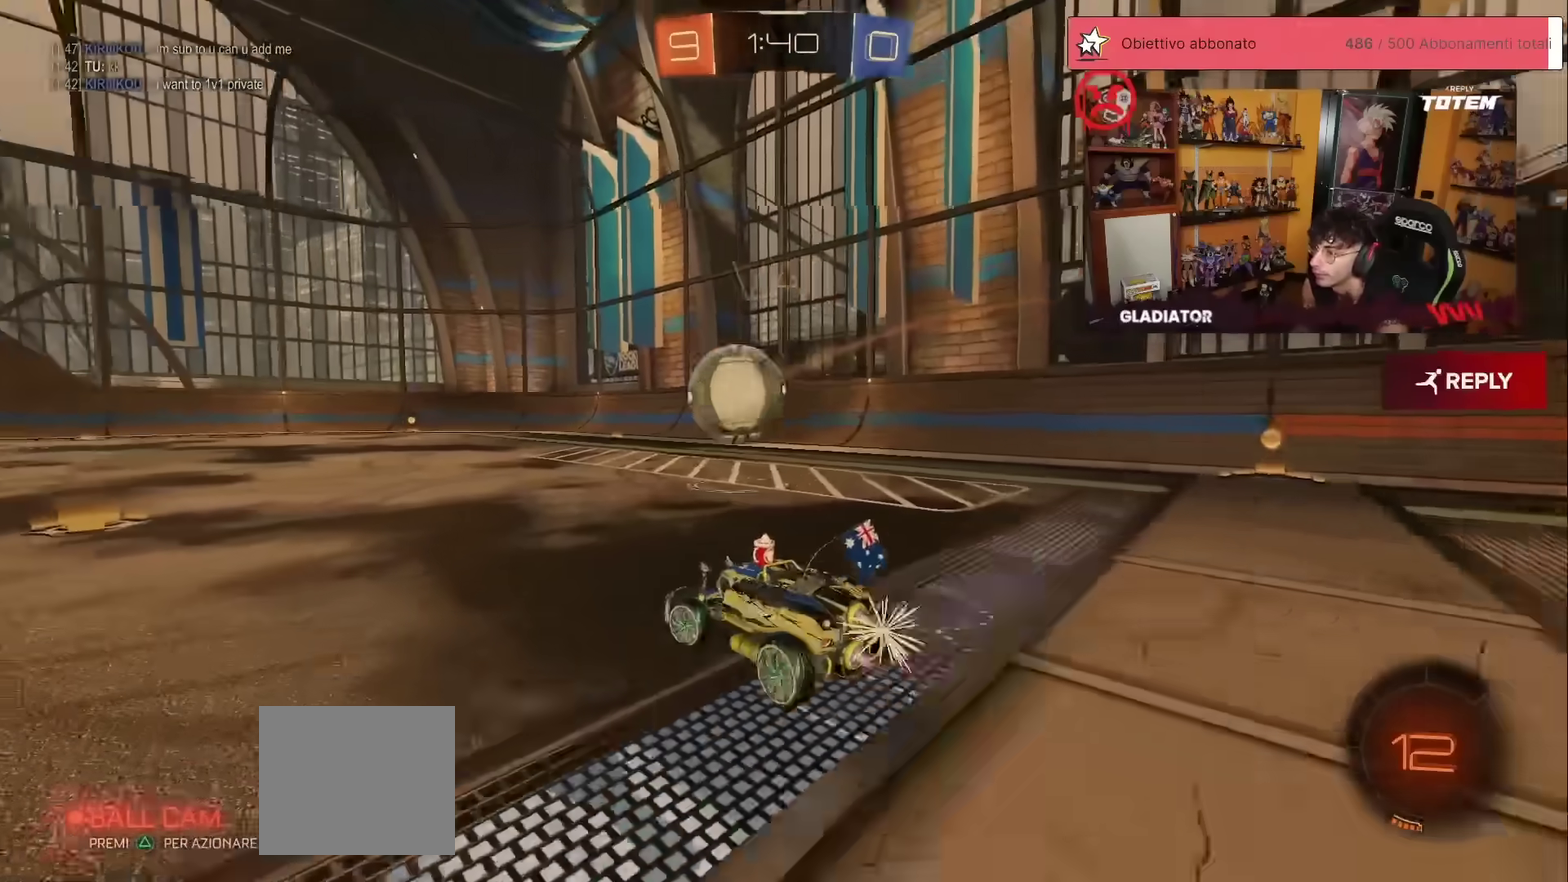
{"buttons": ["X", "R1", "R2"], "left_stick": "down", "events": [[33, "left_stick", "down"], [67, "A", "down"], [83, "X", "down"], [133, "R1", "up"], [133, "X", "up"], [167, "A", "up"], [200, "left_stick", "center"], [267, "R1", "down"], [267, "left_stick", "up-left"], [317, "A", "down"], [333, "X", "down"], [400, "X", "up"], [417, "A", "up"], [417, "left_stick", "down"], [467, "X", "down"]]}
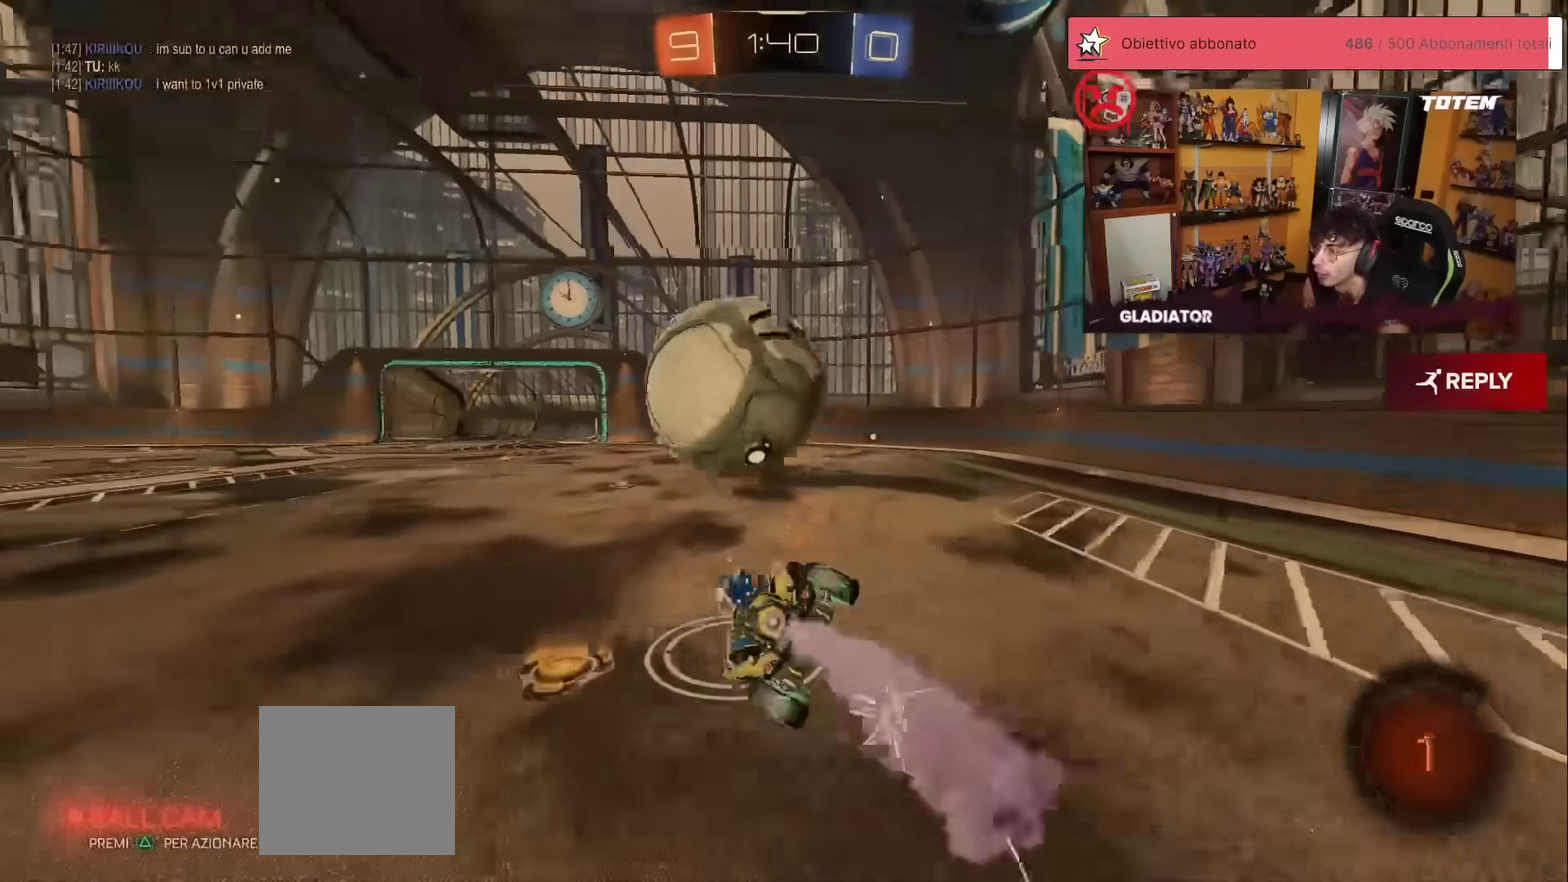
{"buttons": ["L1", "R2"], "left_stick": "down-left", "events": [[33, "R1", "up"], [50, "X", "up"], [117, "X", "down"], [167, "left_stick", "down-left"], [183, "X", "up"], [250, "L1", "down"]]}
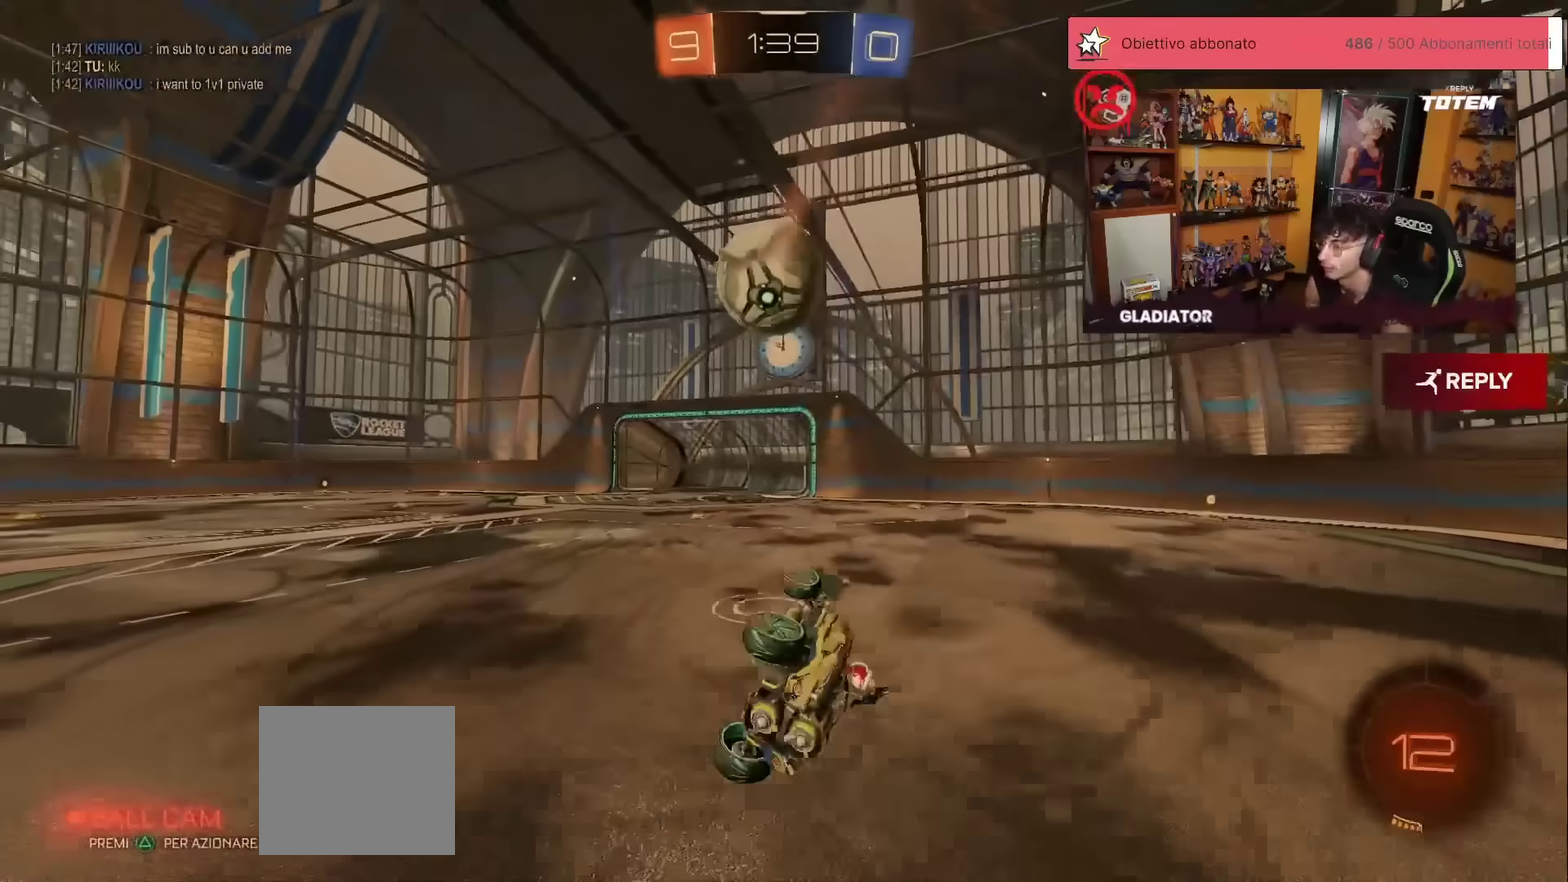
{"buttons": ["L2"], "left_stick": "center", "events": [[183, "R2", "up"], [200, "L1", "up"], [217, "left_stick", "center"], [383, "L2", "down"]]}
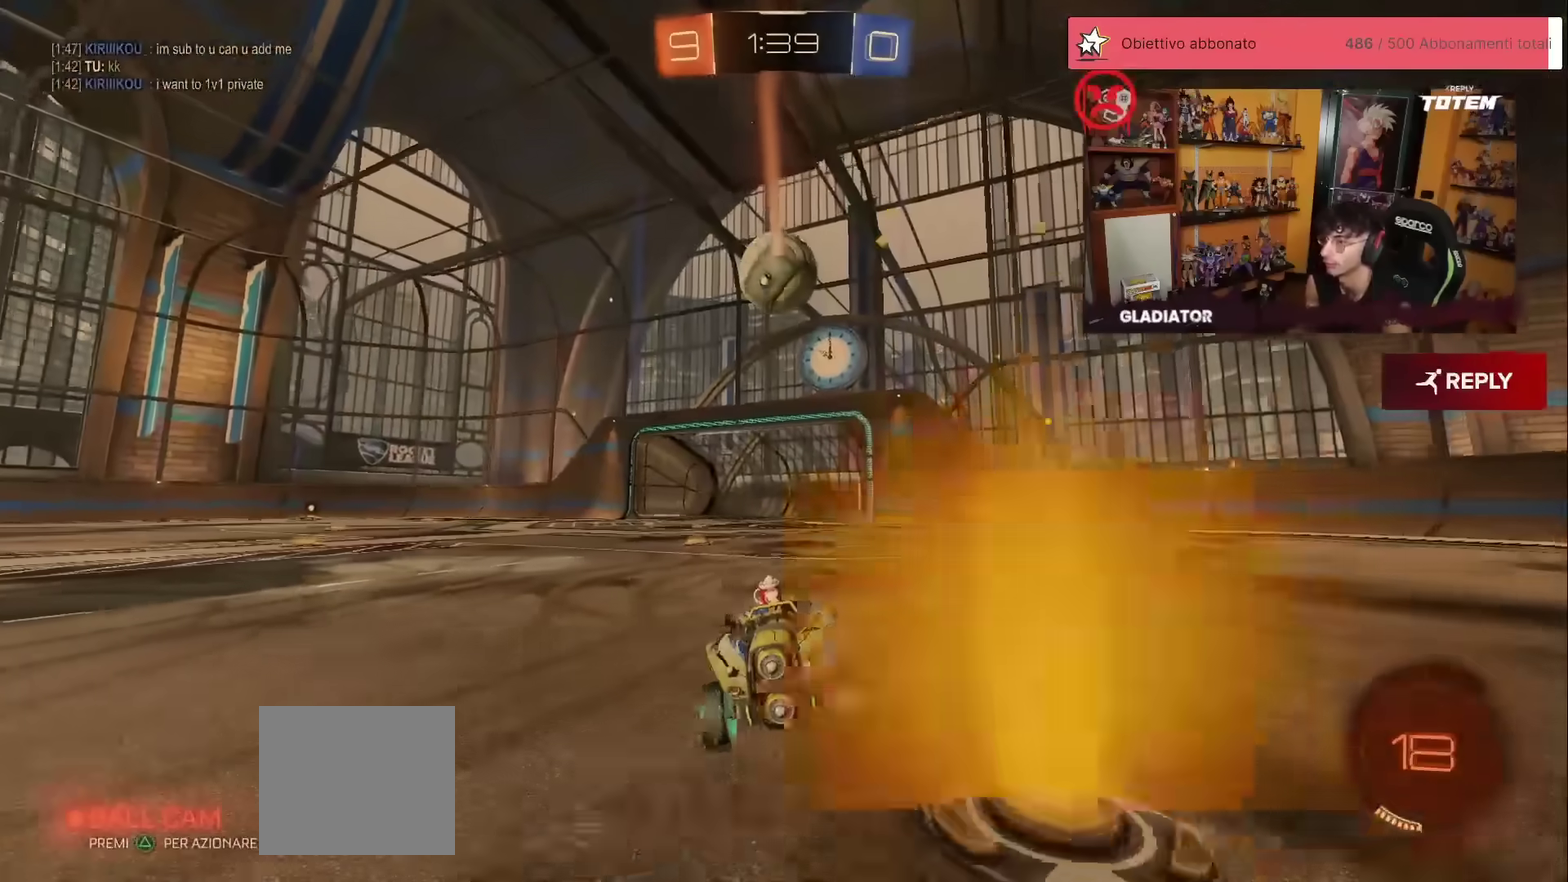
{"buttons": [], "left_stick": "center", "events": [[300, "L2", "up"]]}
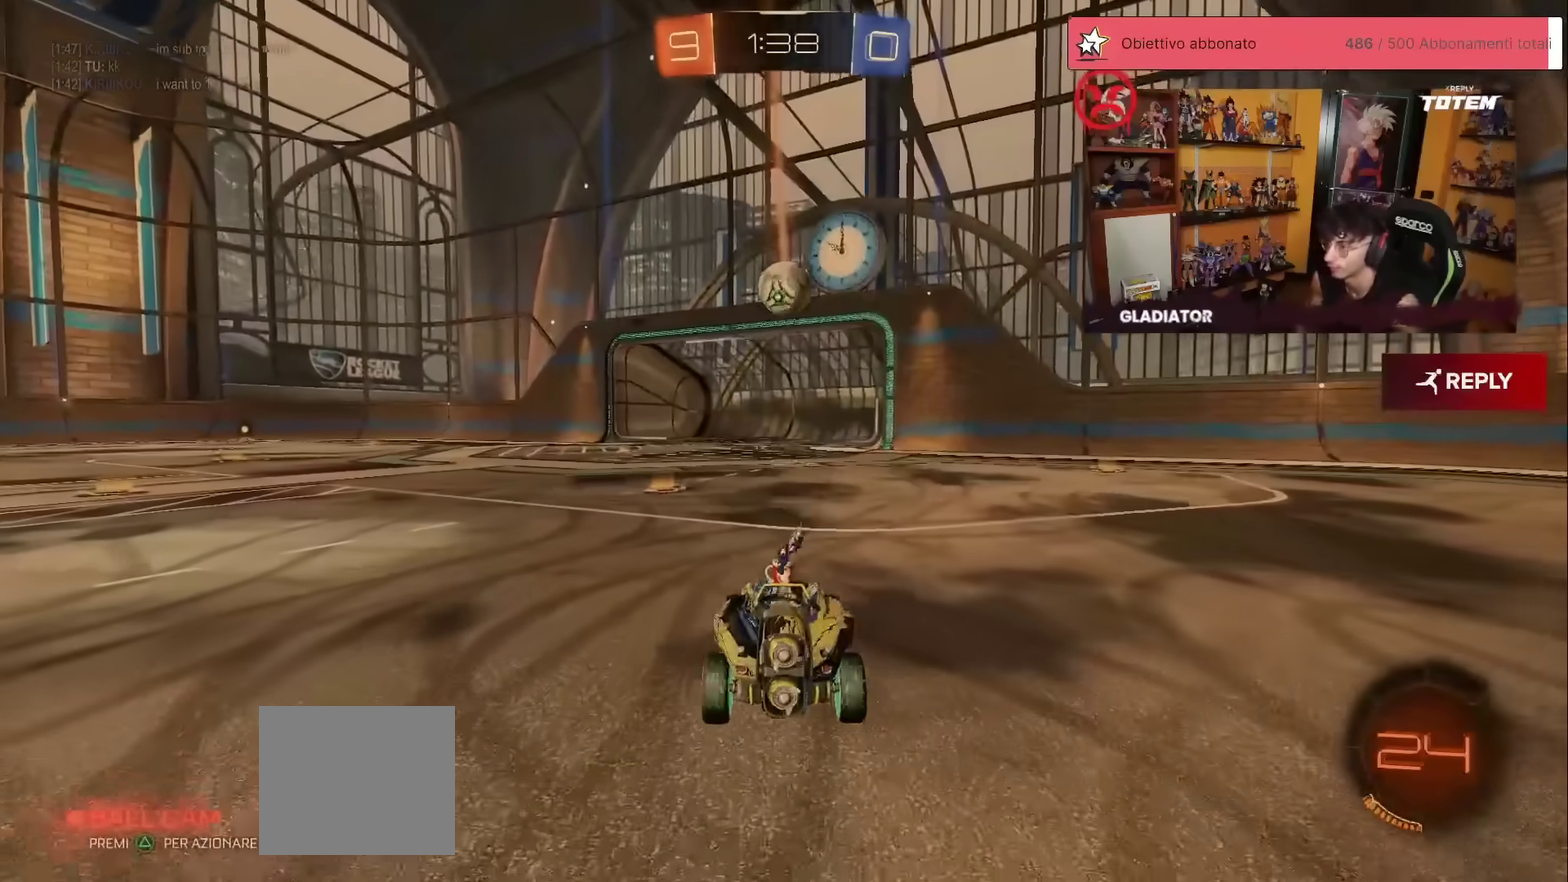
{"buttons": [], "left_stick": "center", "events": []}